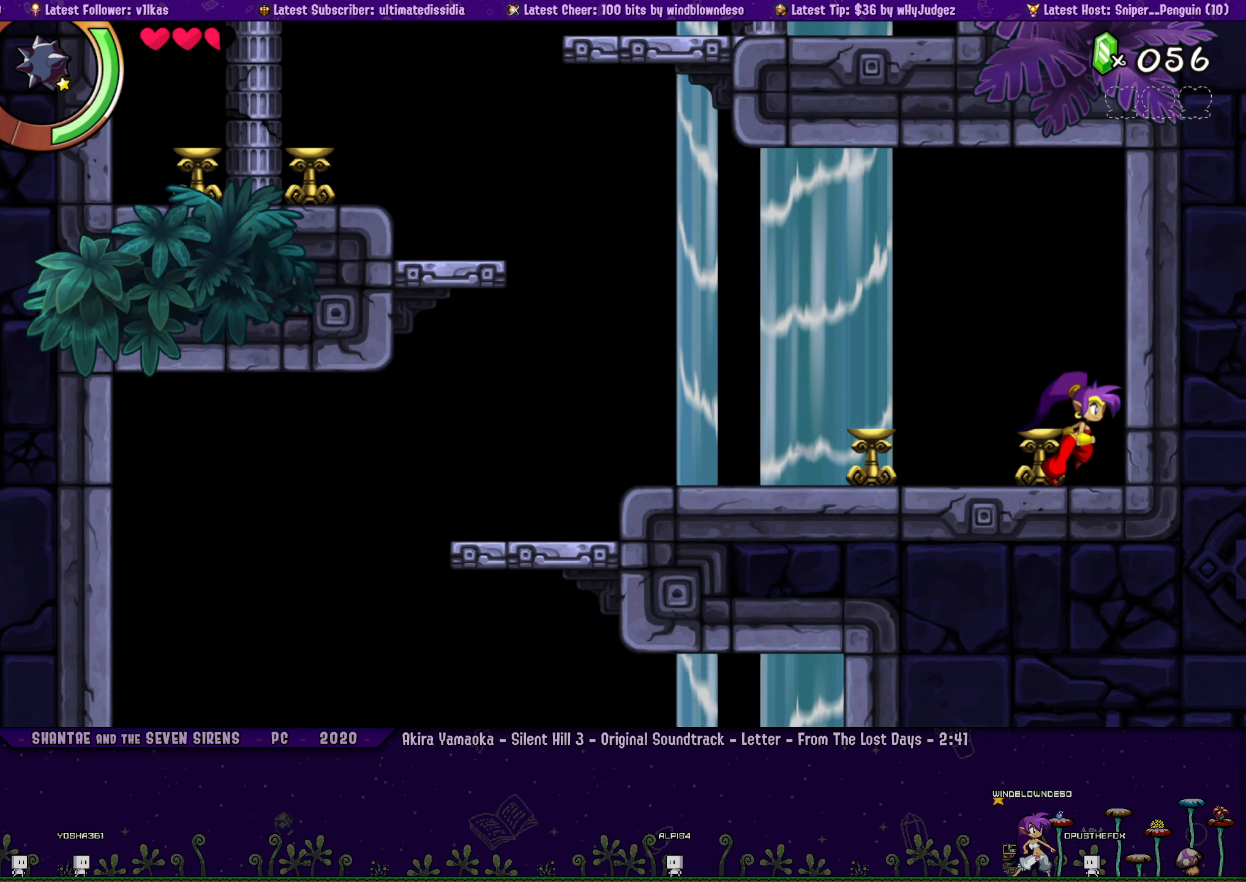
Gameplay with a controller (PlayStation layout); each line is a JSON object with the inputs held at the frame after it. "events" lists button and stick changes between this image and that frame as [ms after this image, input, new state], when the widget could be followed in between. Not read: L2 R2 TOUCHPAD.
{"buttons": [], "left_stick": "center", "right_stick": "center", "events": [[50, "left_stick", "center"], [366, "left_stick", "right"], [500, "left_stick", "center"]]}
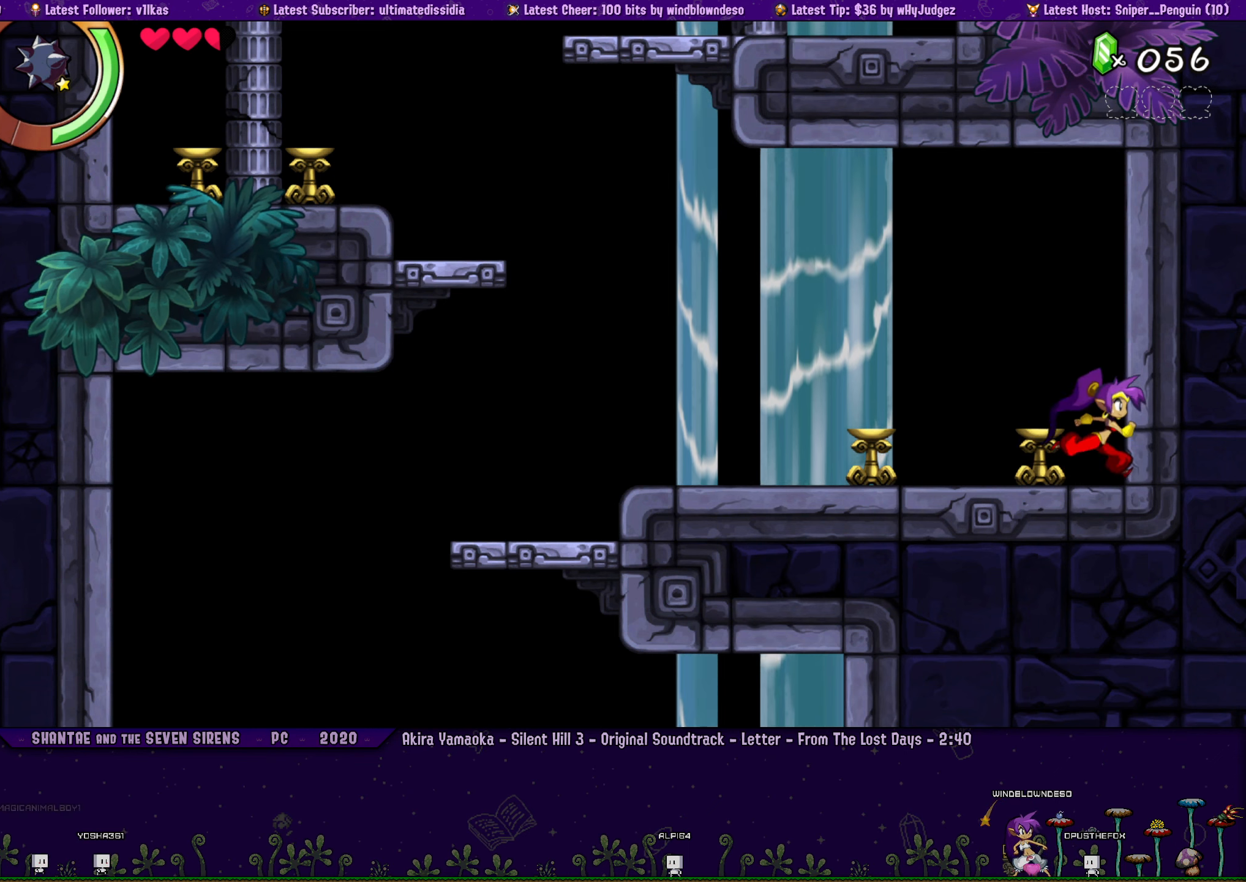
{"buttons": [], "left_stick": "center", "right_stick": "center", "events": [[166, "DPAD_LEFT", "down"], [200, "DPAD_LEFT", "up"], [233, "left_stick", "right"], [333, "left_stick", "center"]]}
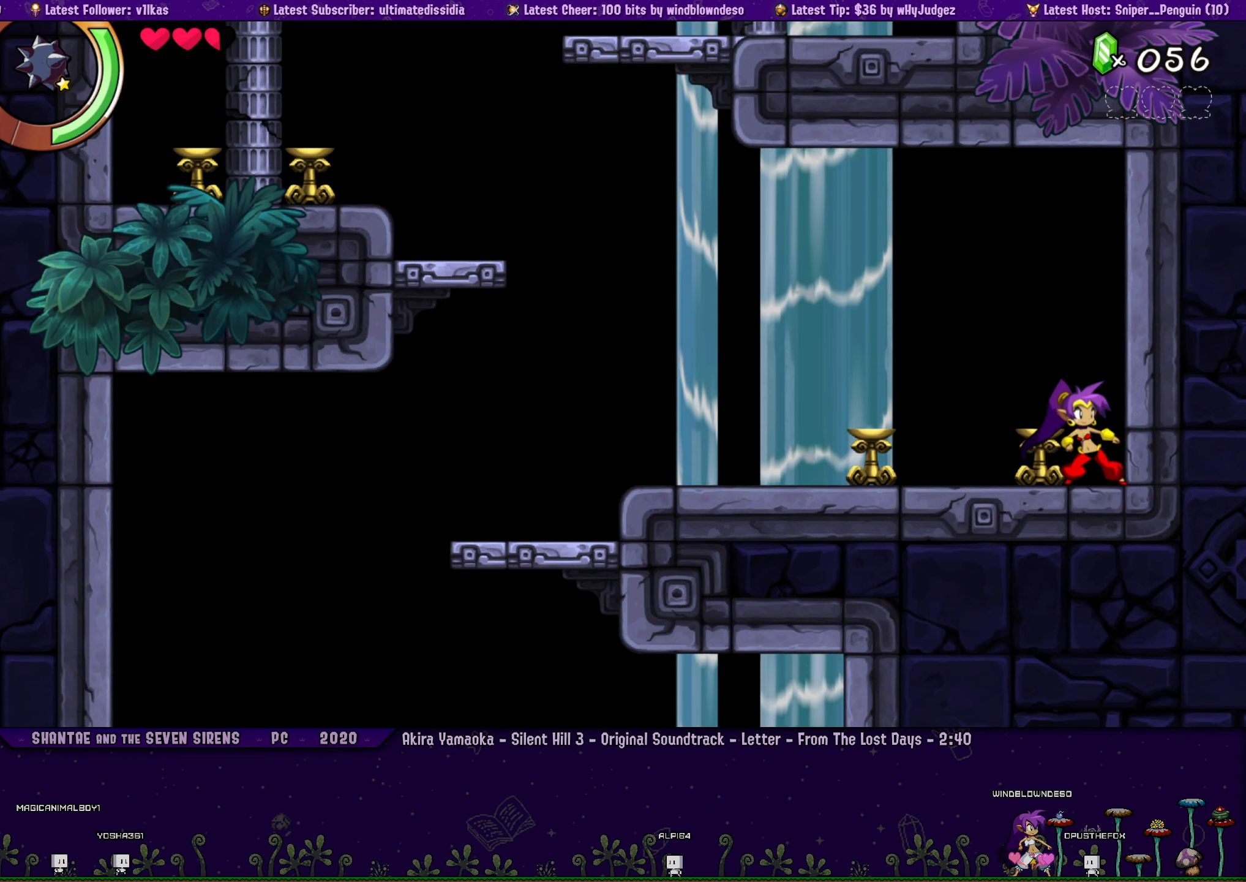
{"buttons": [], "left_stick": "down-right", "right_stick": "center", "events": [[416, "DPAD_LEFT", "down"], [466, "DPAD_LEFT", "up"], [500, "left_stick", "down-right"]]}
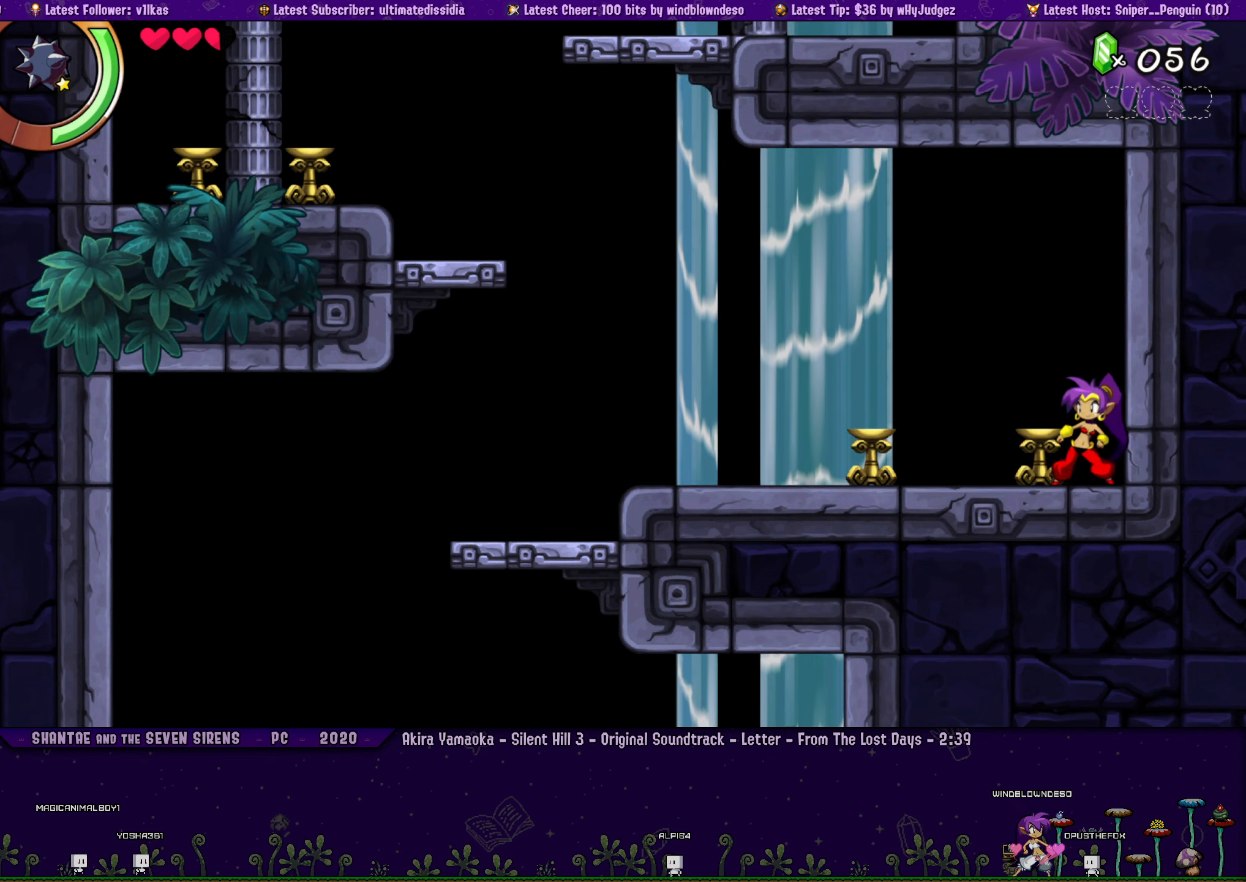
{"buttons": [], "left_stick": "center", "right_stick": "center", "events": [[100, "left_stick", "center"], [266, "DPAD_LEFT", "down"], [316, "DPAD_LEFT", "up"], [333, "left_stick", "right"], [433, "left_stick", "center"]]}
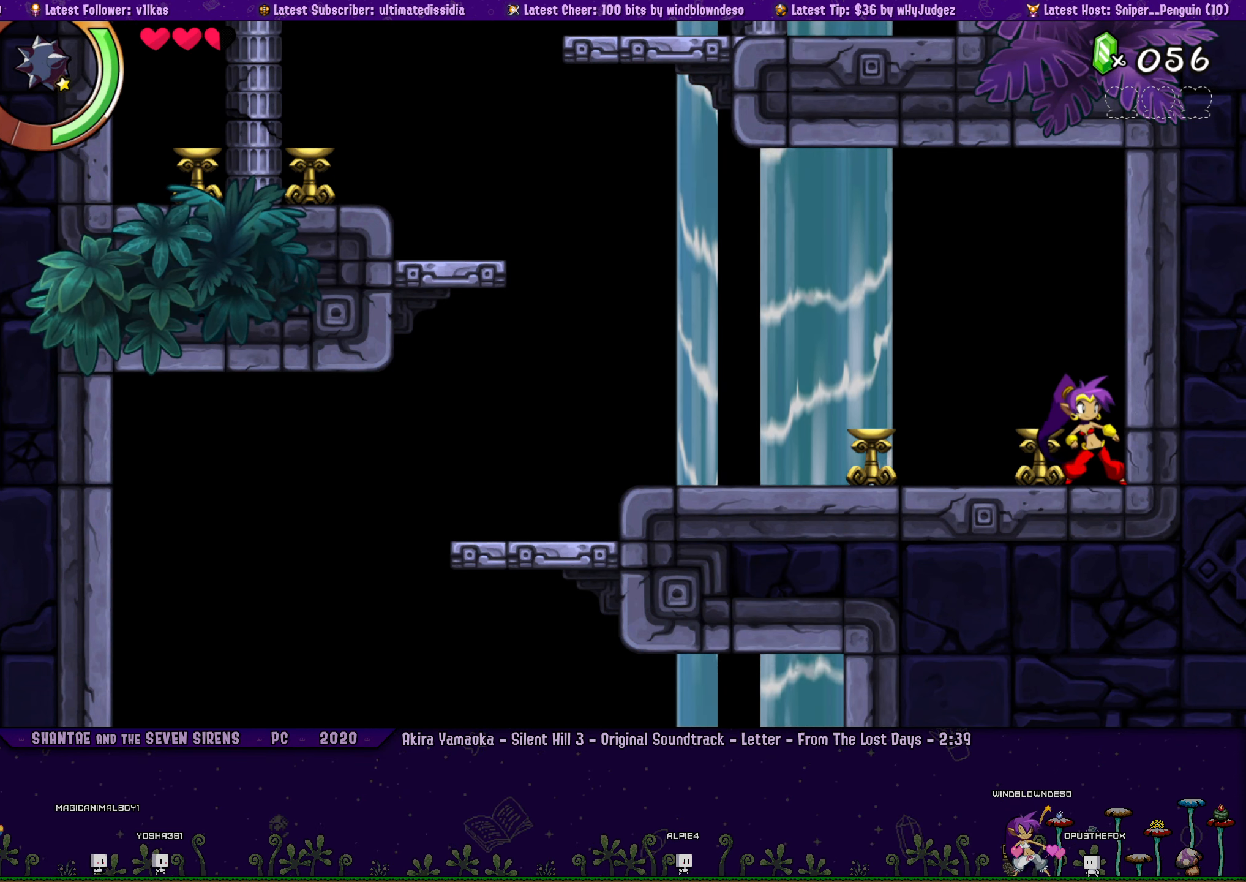
{"buttons": [], "left_stick": "right", "right_stick": "center", "events": [[16, "DPAD_LEFT", "down"], [83, "DPAD_LEFT", "up"], [83, "left_stick", "right"], [183, "left_stick", "center"], [283, "DPAD_LEFT", "down"], [333, "DPAD_LEFT", "up"], [333, "left_stick", "right"]]}
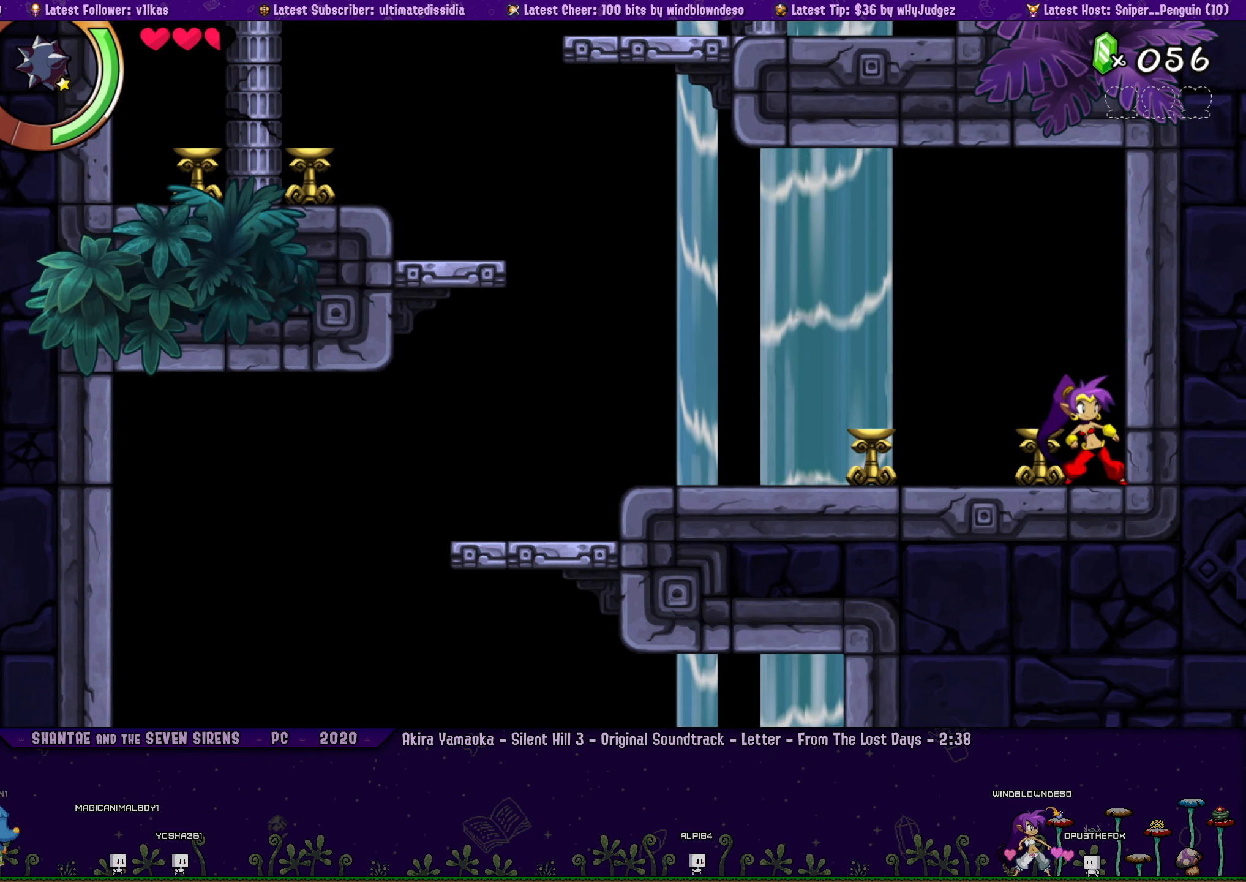
{"buttons": [], "left_stick": "center", "right_stick": "center", "events": [[33, "DPAD_LEFT", "down"], [83, "DPAD_LEFT", "up"], [200, "left_stick", "center"], [300, "DPAD_LEFT", "down"], [350, "DPAD_LEFT", "up"], [350, "left_stick", "right"], [466, "left_stick", "center"]]}
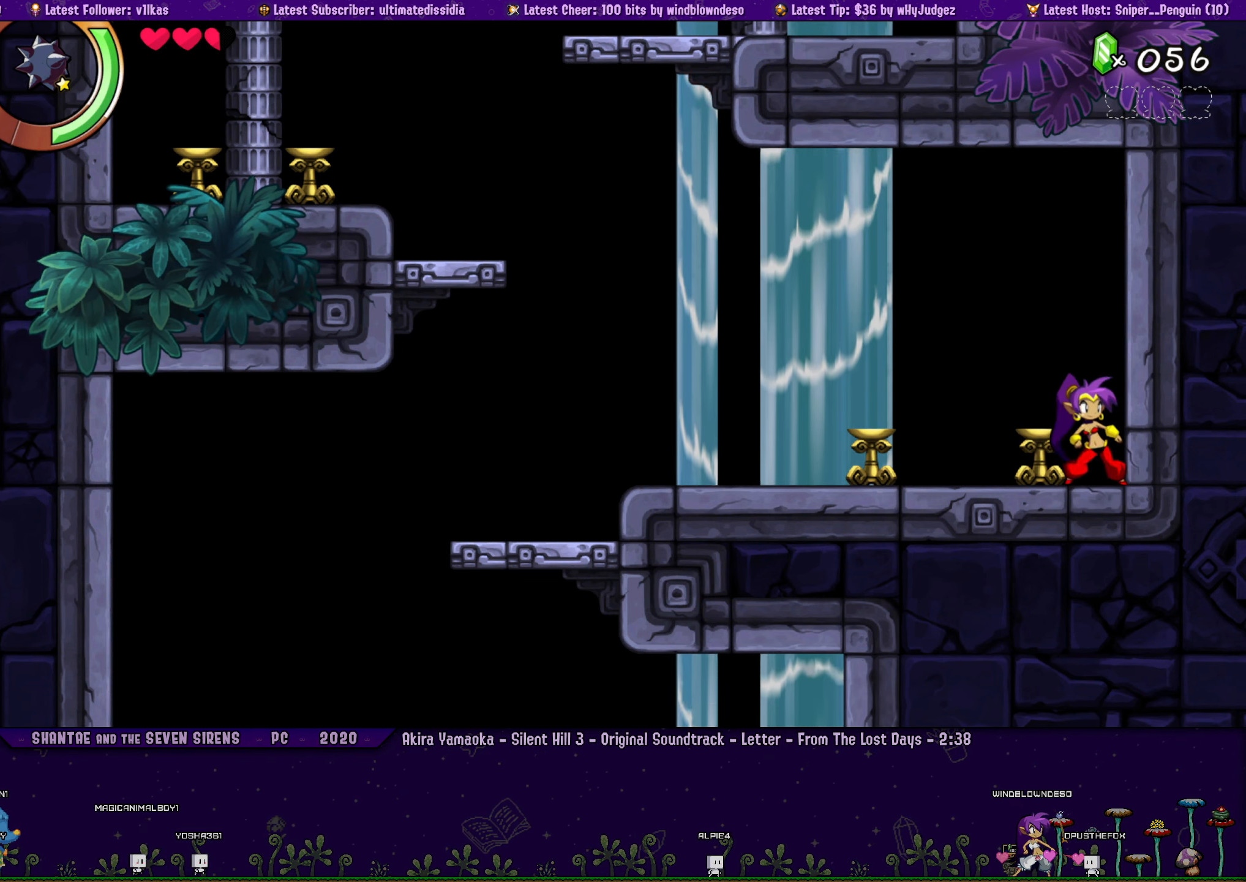
{"buttons": [], "left_stick": "center", "right_stick": "center", "events": [[33, "DPAD_LEFT", "down"], [100, "DPAD_LEFT", "up"], [100, "left_stick", "right"], [183, "left_stick", "center"], [300, "DPAD_LEFT", "down"], [350, "DPAD_LEFT", "up"], [350, "left_stick", "right"], [450, "left_stick", "center"]]}
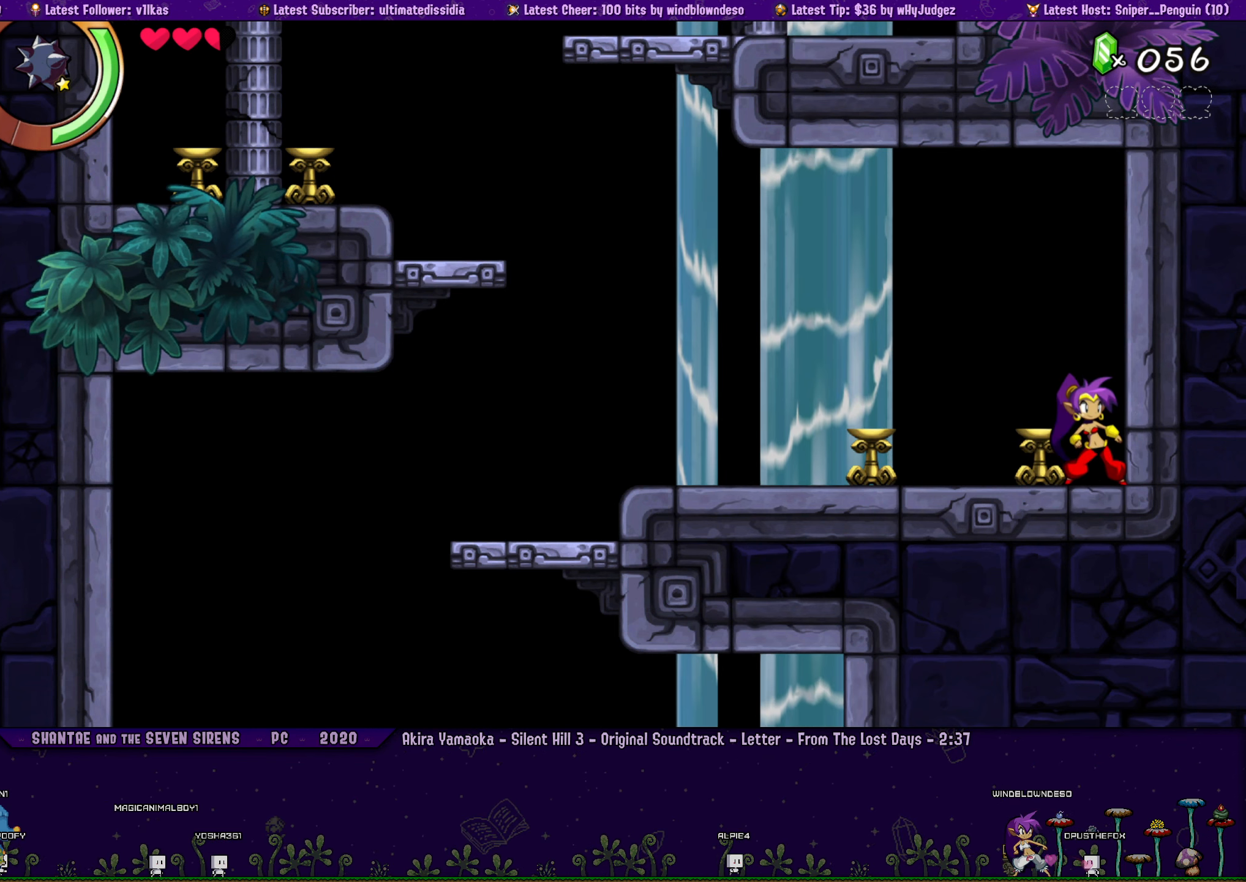
{"buttons": [], "left_stick": "center", "right_stick": "center", "events": [[33, "DPAD_LEFT", "down"], [66, "left_stick", "right"], [83, "DPAD_LEFT", "up"], [150, "left_stick", "center"], [266, "DPAD_LEFT", "down"], [316, "DPAD_LEFT", "up"], [316, "left_stick", "right"], [416, "left_stick", "center"]]}
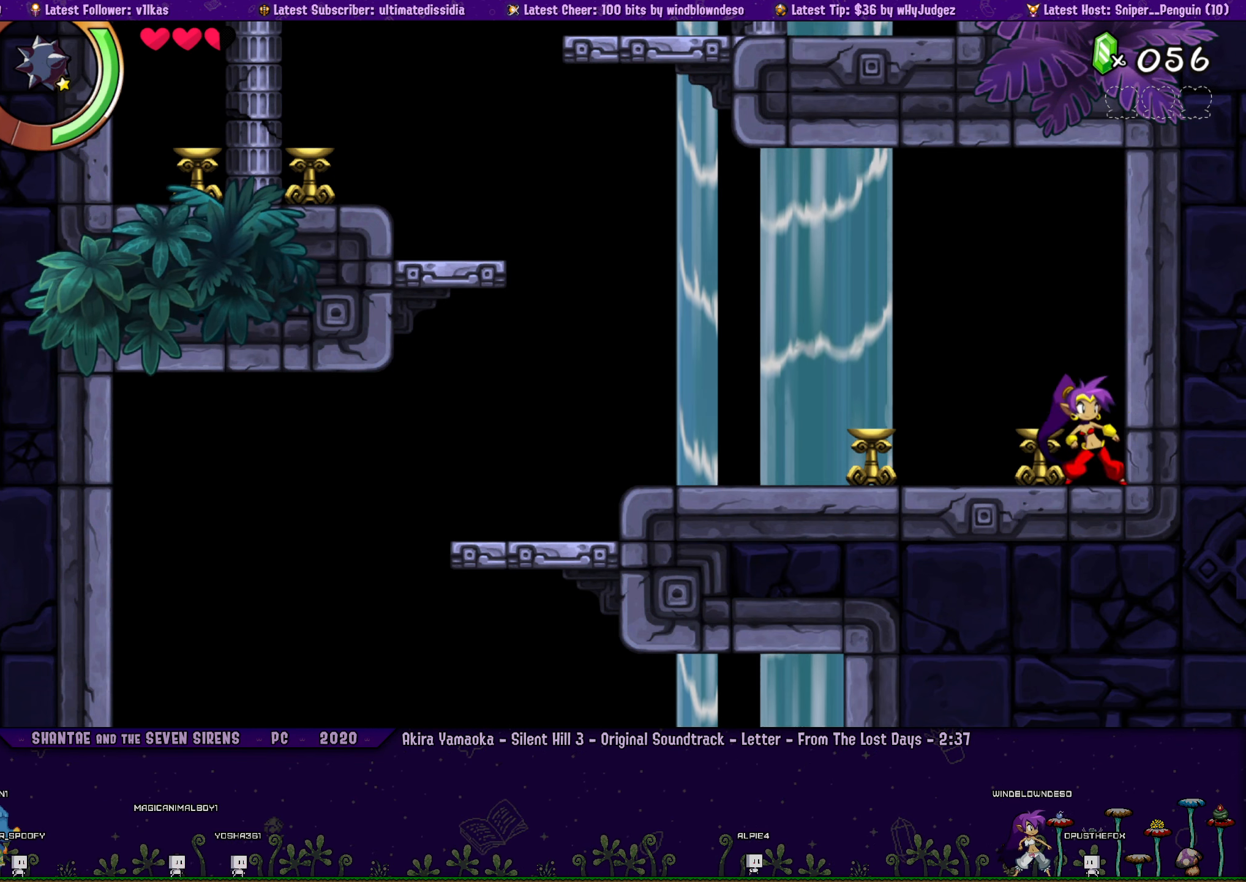
{"buttons": ["DPAD_LEFT"], "left_stick": "center", "right_stick": "center", "events": [[16, "DPAD_LEFT", "down"], [66, "left_stick", "right"], [83, "DPAD_LEFT", "up"], [183, "left_stick", "center"], [266, "DPAD_LEFT", "down"], [300, "left_stick", "right"], [333, "DPAD_LEFT", "up"], [383, "left_stick", "center"], [500, "DPAD_LEFT", "down"]]}
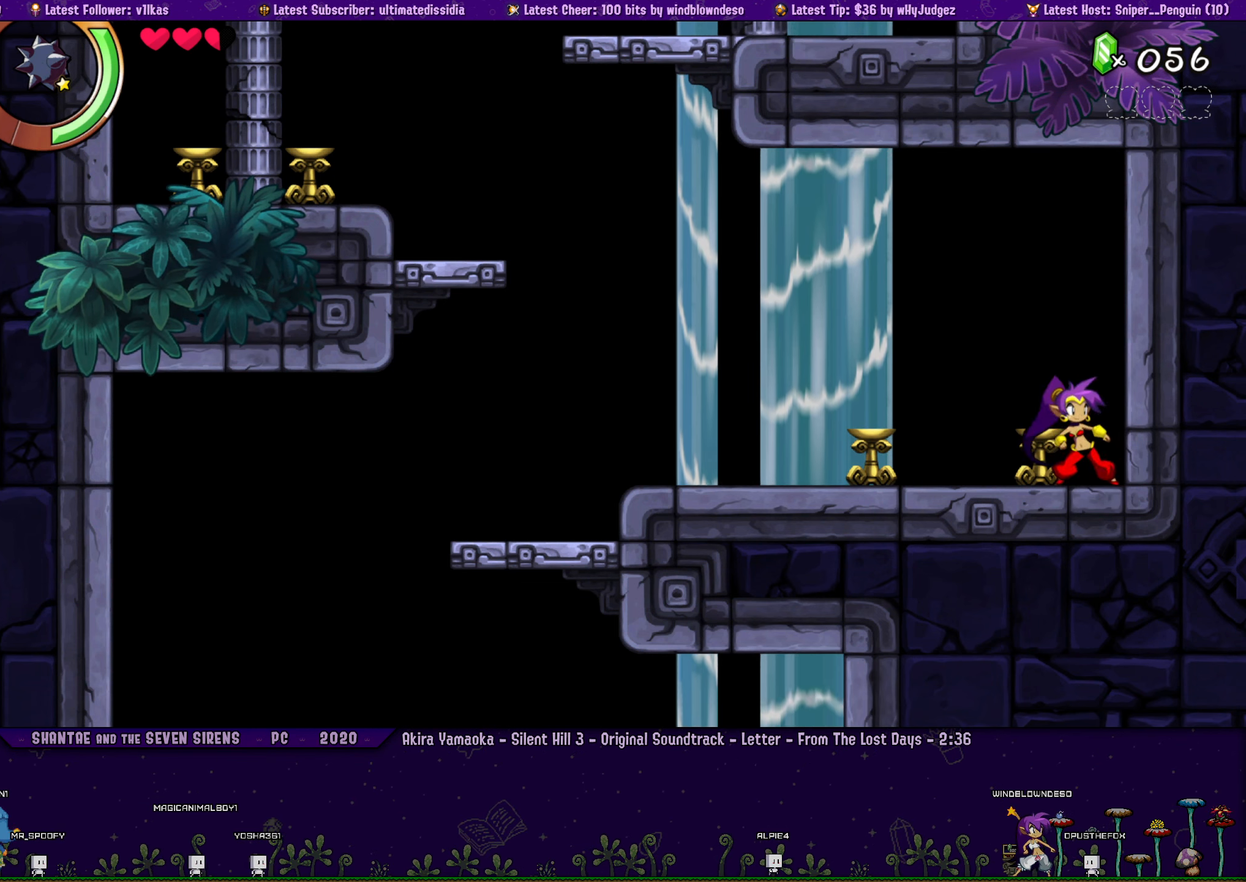
{"buttons": [], "left_stick": "right", "right_stick": "center", "events": [[33, "left_stick", "right"], [66, "DPAD_LEFT", "up"], [133, "left_stick", "center"], [233, "DPAD_LEFT", "down"], [266, "left_stick", "right"], [300, "DPAD_LEFT", "up"]]}
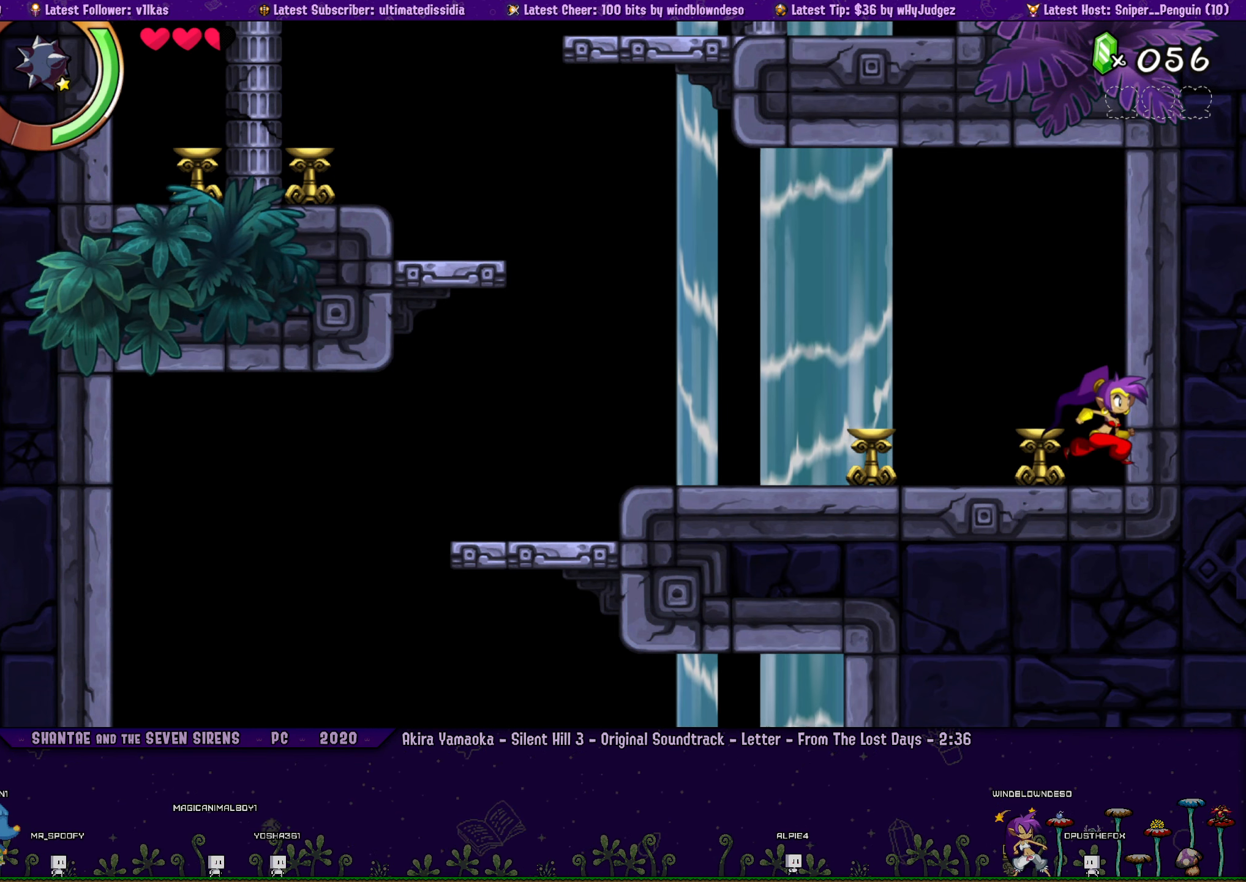
{"buttons": [], "left_stick": "right", "right_stick": "center", "events": [[167, "left_stick", "center"], [233, "DPAD_LEFT", "down"], [267, "left_stick", "right"], [283, "DPAD_LEFT", "up"]]}
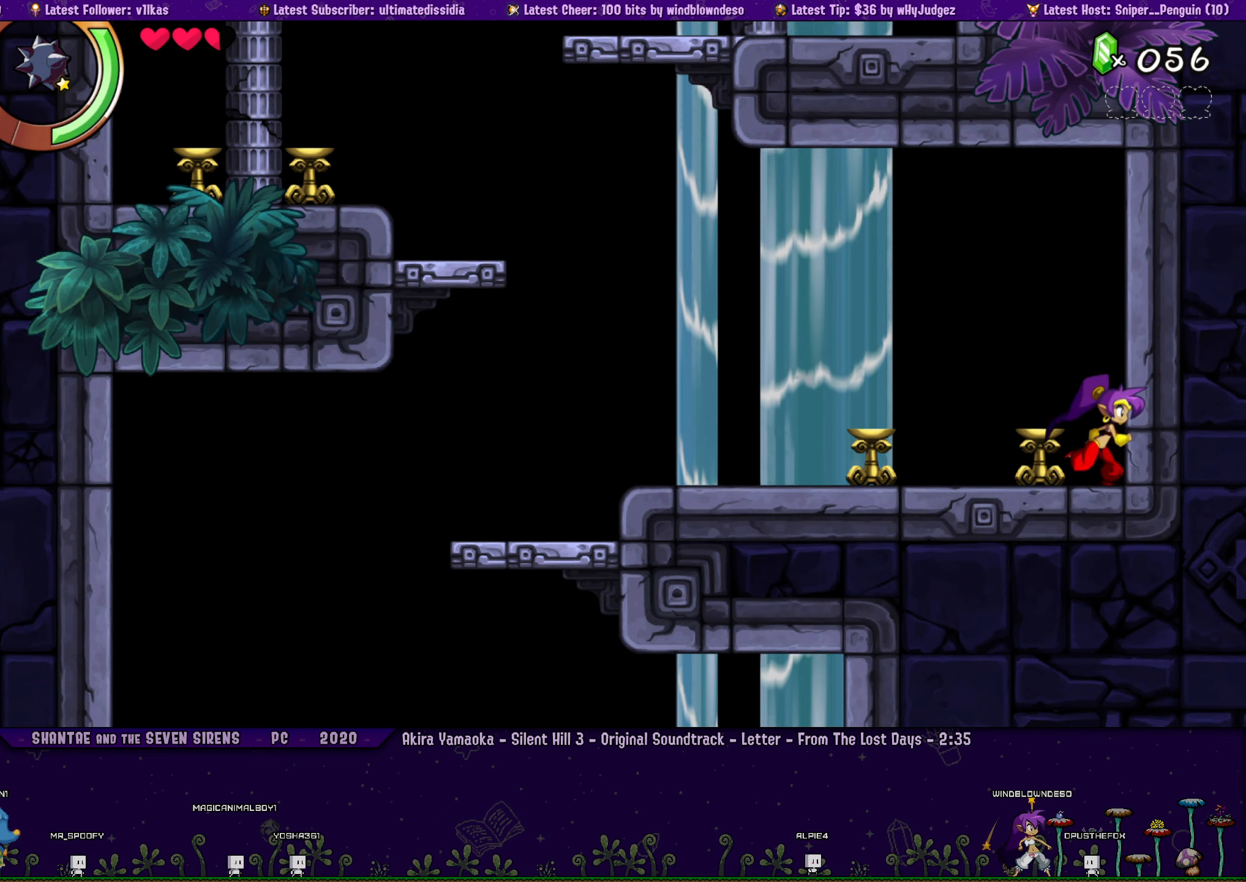
{"buttons": [], "left_stick": "right", "right_stick": "center", "events": [[17, "left_stick", "center"], [67, "DPAD_LEFT", "down"], [100, "left_stick", "right"], [150, "DPAD_LEFT", "up"], [283, "left_stick", "center"], [333, "DPAD_LEFT", "down"], [383, "left_stick", "right"], [417, "DPAD_LEFT", "up"]]}
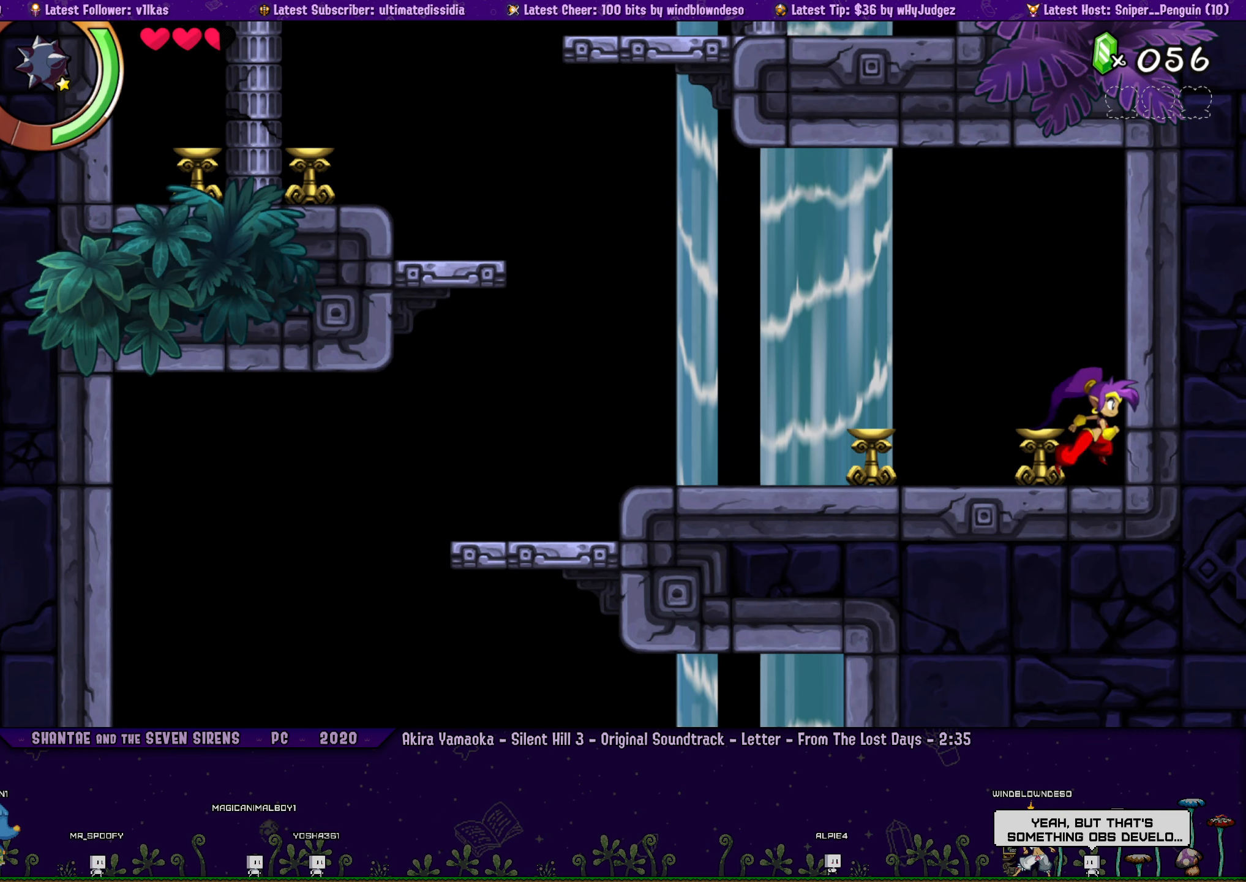
{"buttons": ["DPAD_LEFT"], "left_stick": "right", "right_stick": "center", "events": [[100, "left_stick", "center"], [133, "DPAD_LEFT", "down"], [200, "left_stick", "right"], [217, "DPAD_LEFT", "up"], [400, "left_stick", "center"], [467, "DPAD_LEFT", "down"], [500, "left_stick", "right"]]}
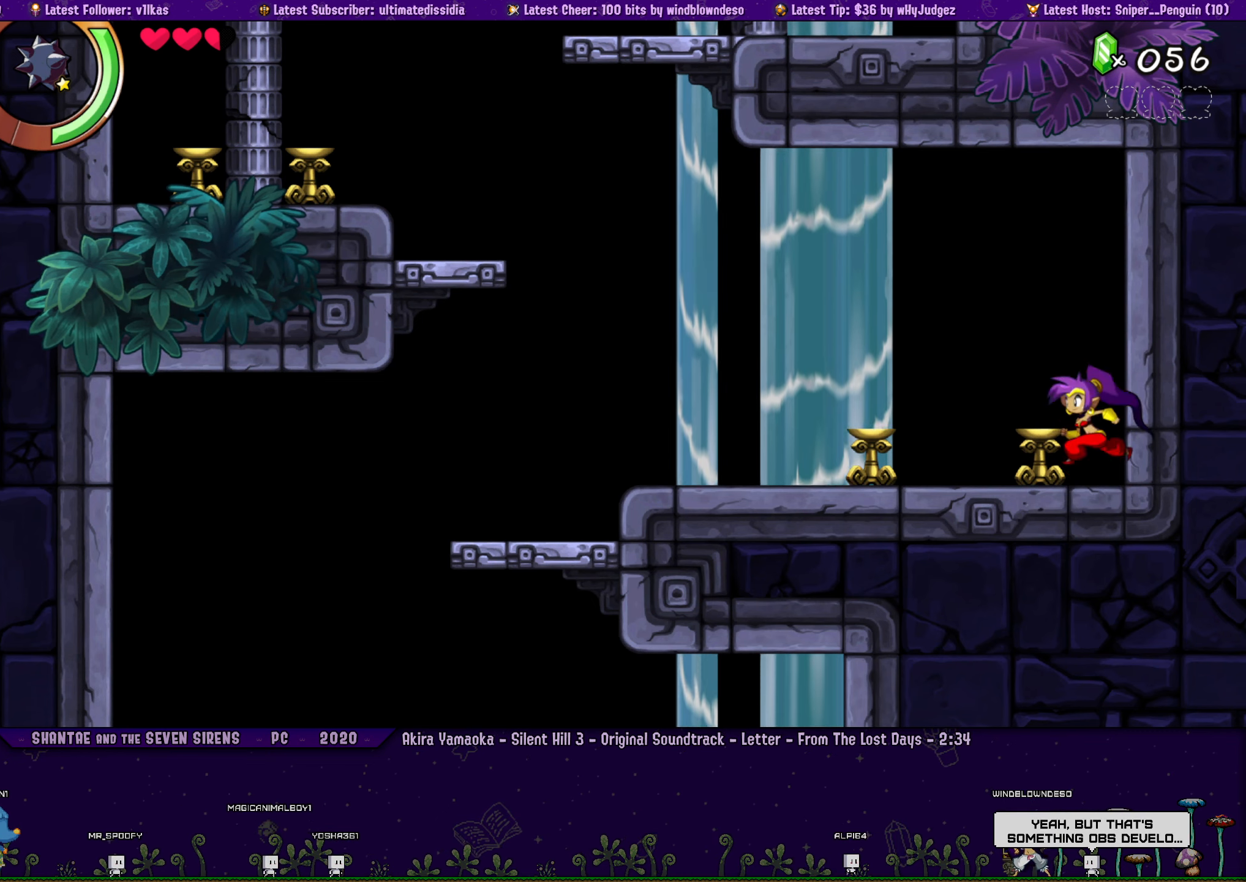
{"buttons": [], "left_stick": "right", "right_stick": "center", "events": [[67, "DPAD_LEFT", "up"], [217, "left_stick", "center"], [267, "DPAD_LEFT", "down"], [317, "left_stick", "right"], [350, "DPAD_LEFT", "up"]]}
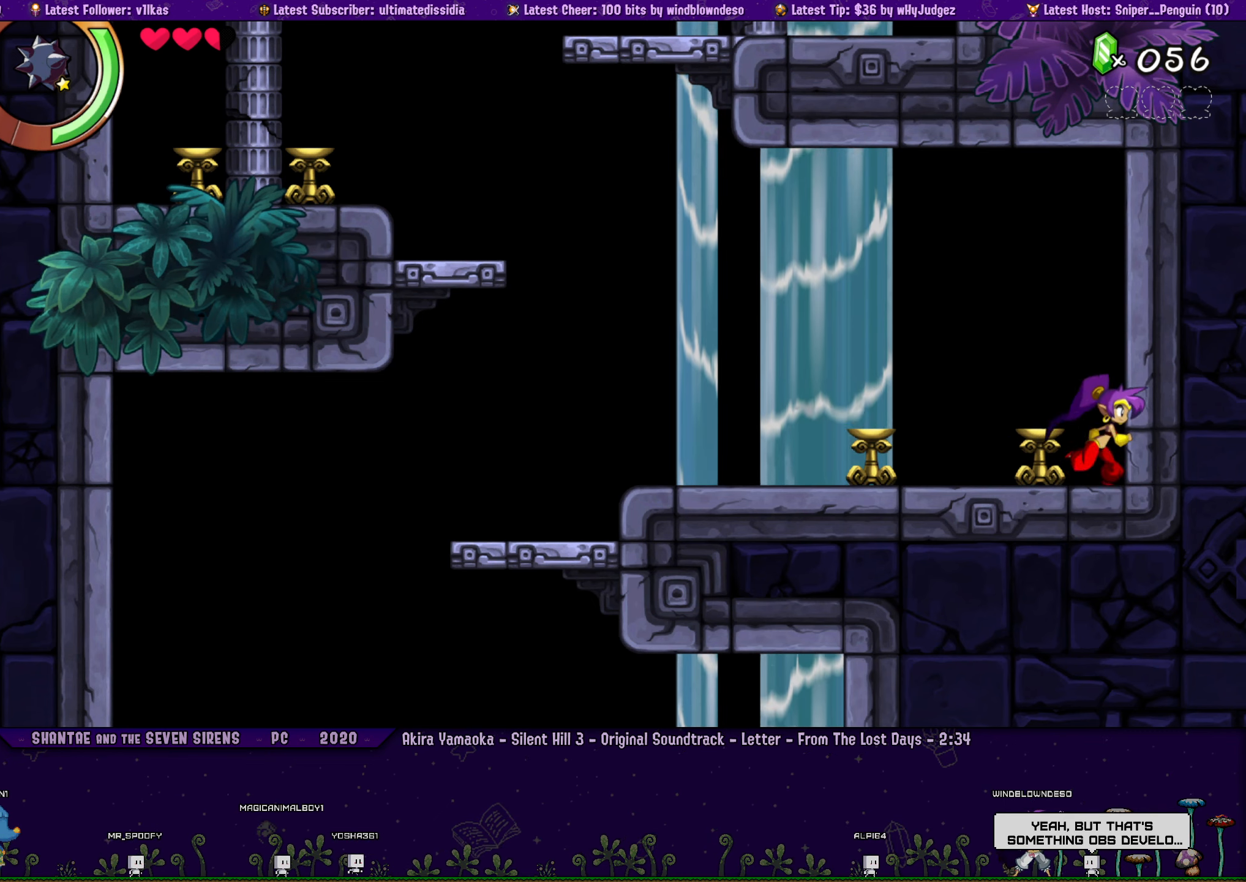
{"buttons": [], "left_stick": "right", "right_stick": "center", "events": [[50, "DPAD_LEFT", "down"], [50, "left_stick", "center"], [117, "DPAD_LEFT", "up"], [117, "left_stick", "right"], [317, "left_stick", "center"], [350, "DPAD_LEFT", "down"], [383, "left_stick", "right"], [433, "DPAD_LEFT", "up"]]}
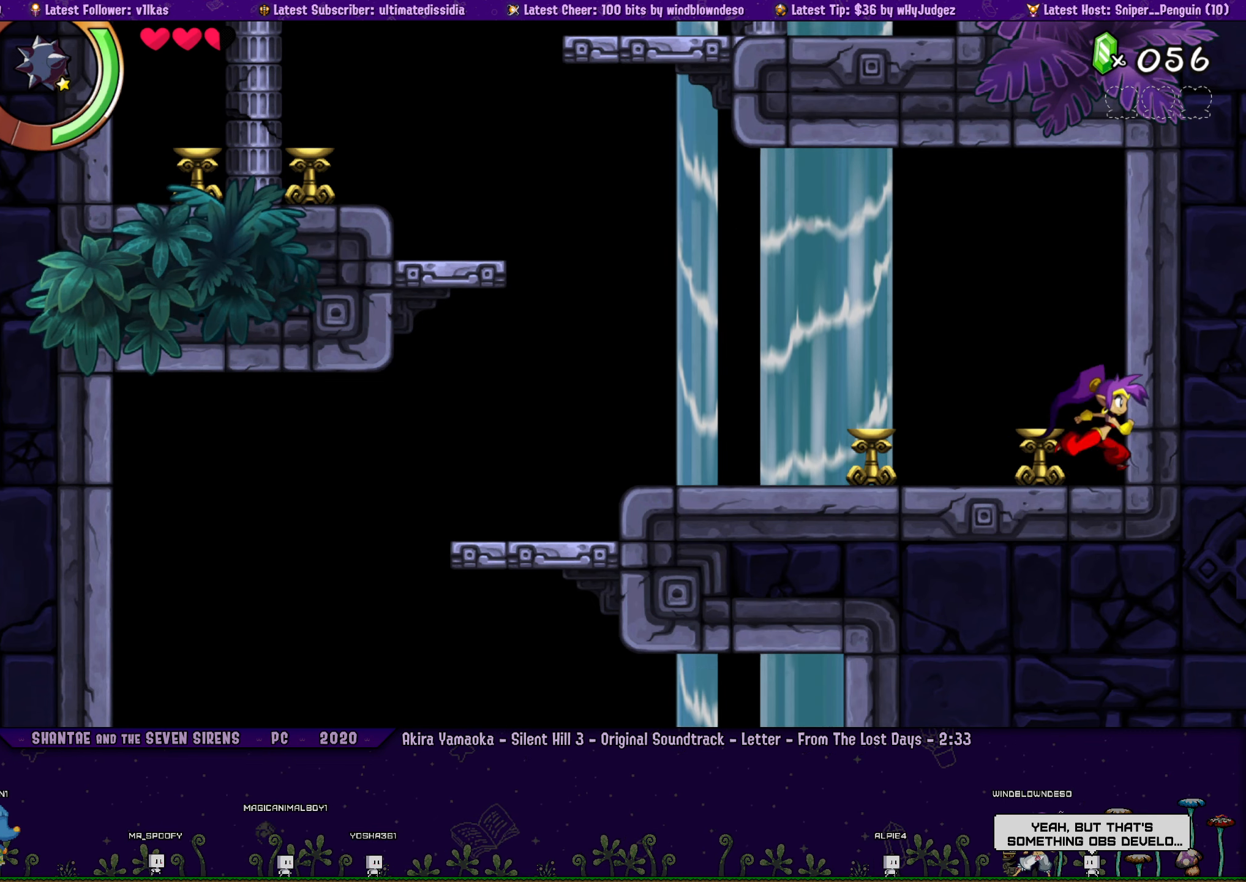
{"buttons": [], "left_stick": "right", "right_stick": "center", "events": [[100, "left_stick", "center"], [150, "DPAD_LEFT", "down"], [183, "left_stick", "right"], [217, "DPAD_LEFT", "up"]]}
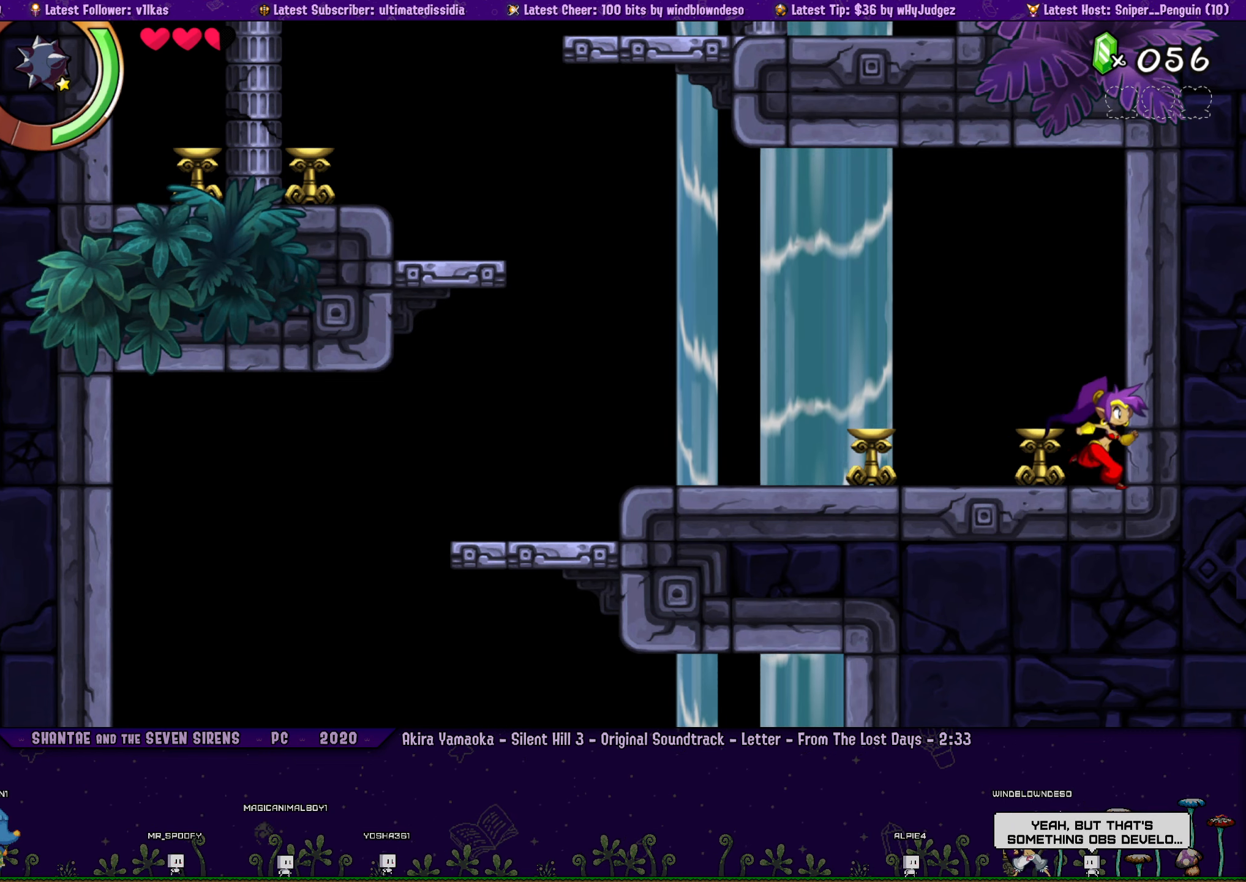
{"buttons": [], "left_stick": "right", "right_stick": "center", "events": [[50, "left_stick", "center"], [133, "DPAD_LEFT", "down"], [167, "left_stick", "right"], [200, "DPAD_LEFT", "up"], [283, "left_stick", "center"], [383, "left_stick", "right"]]}
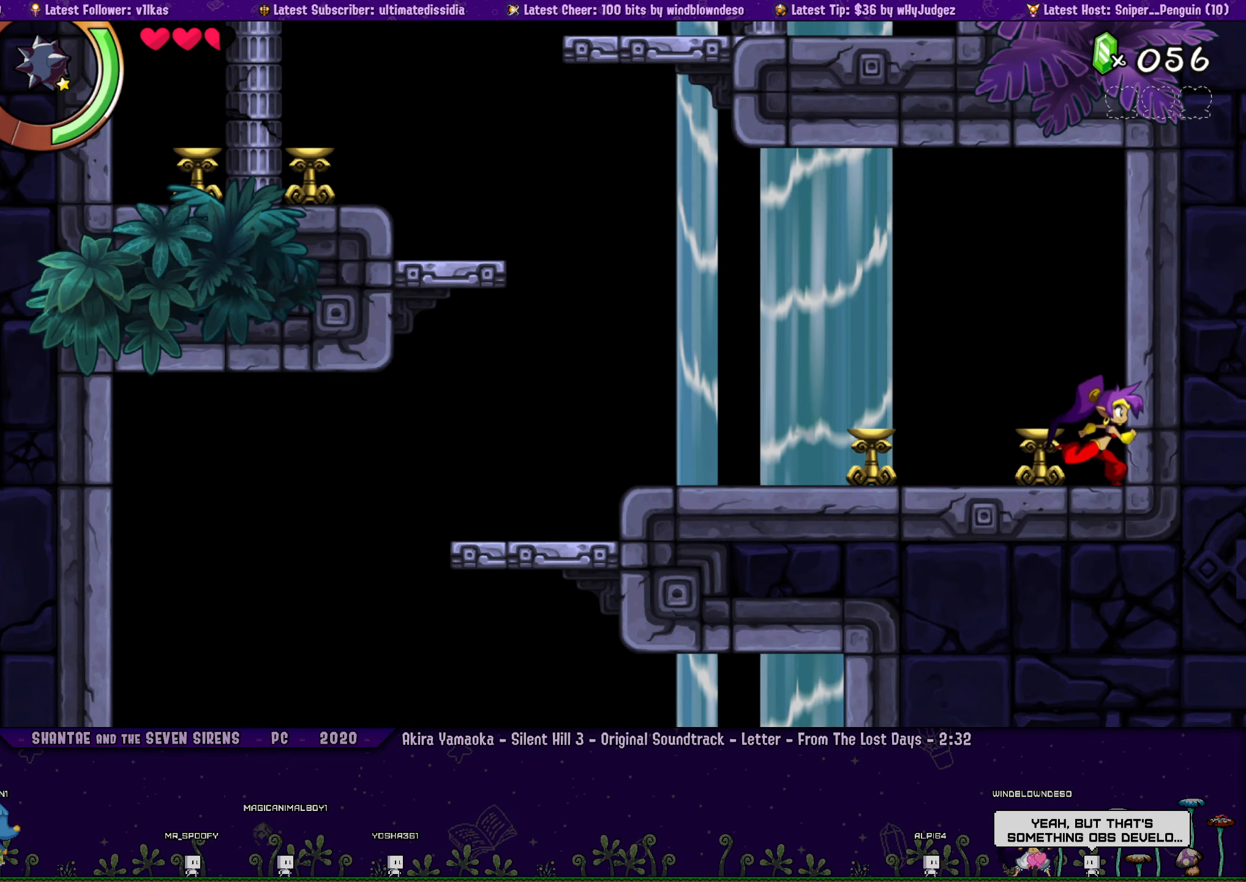
{"buttons": [], "left_stick": "right", "right_stick": "center", "events": [[233, "left_stick", "center"], [250, "DPAD_LEFT", "down"], [333, "DPAD_LEFT", "up"], [333, "left_stick", "right"]]}
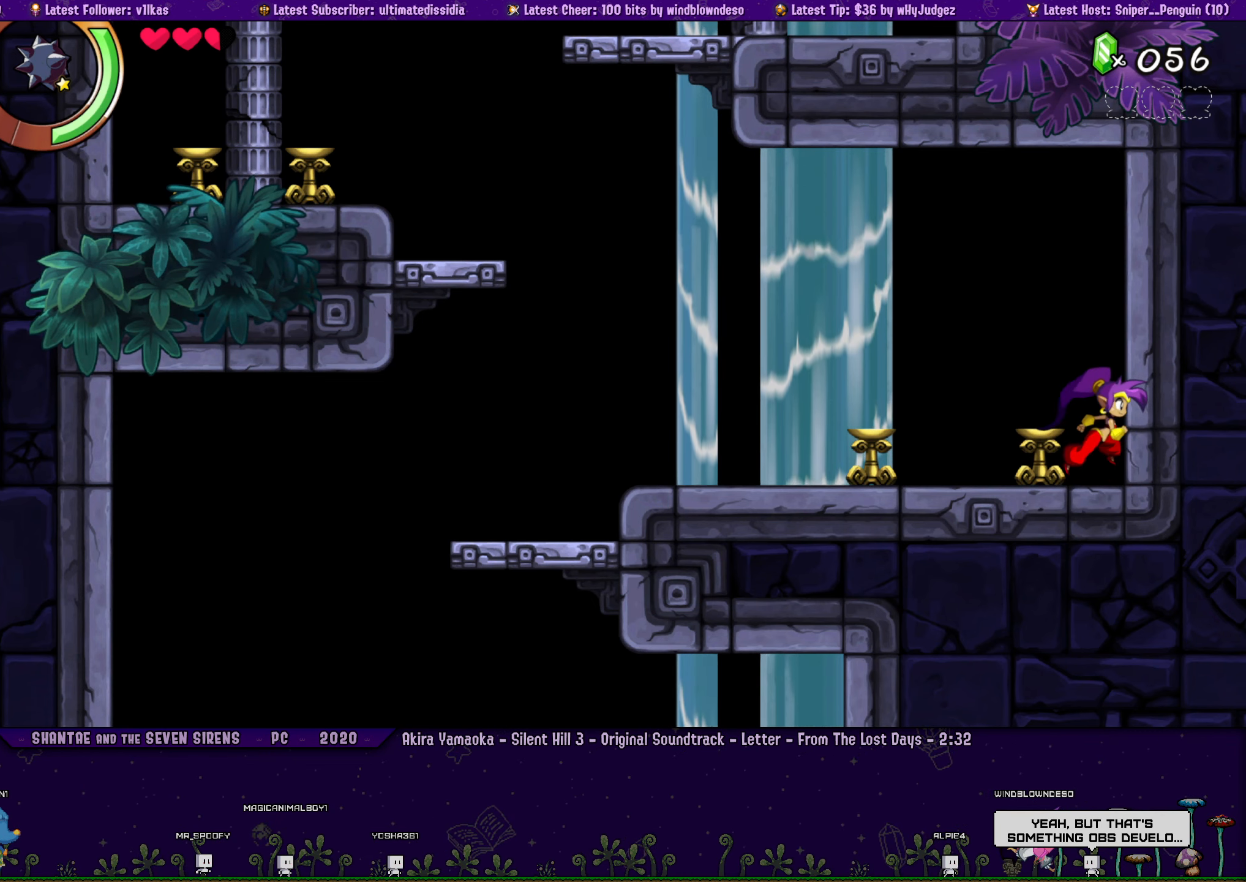
{"buttons": [], "left_stick": "center", "right_stick": "center", "events": [[117, "left_stick", "center"], [150, "DPAD_LEFT", "down"], [200, "left_stick", "right"], [233, "DPAD_LEFT", "up"], [450, "left_stick", "center"]]}
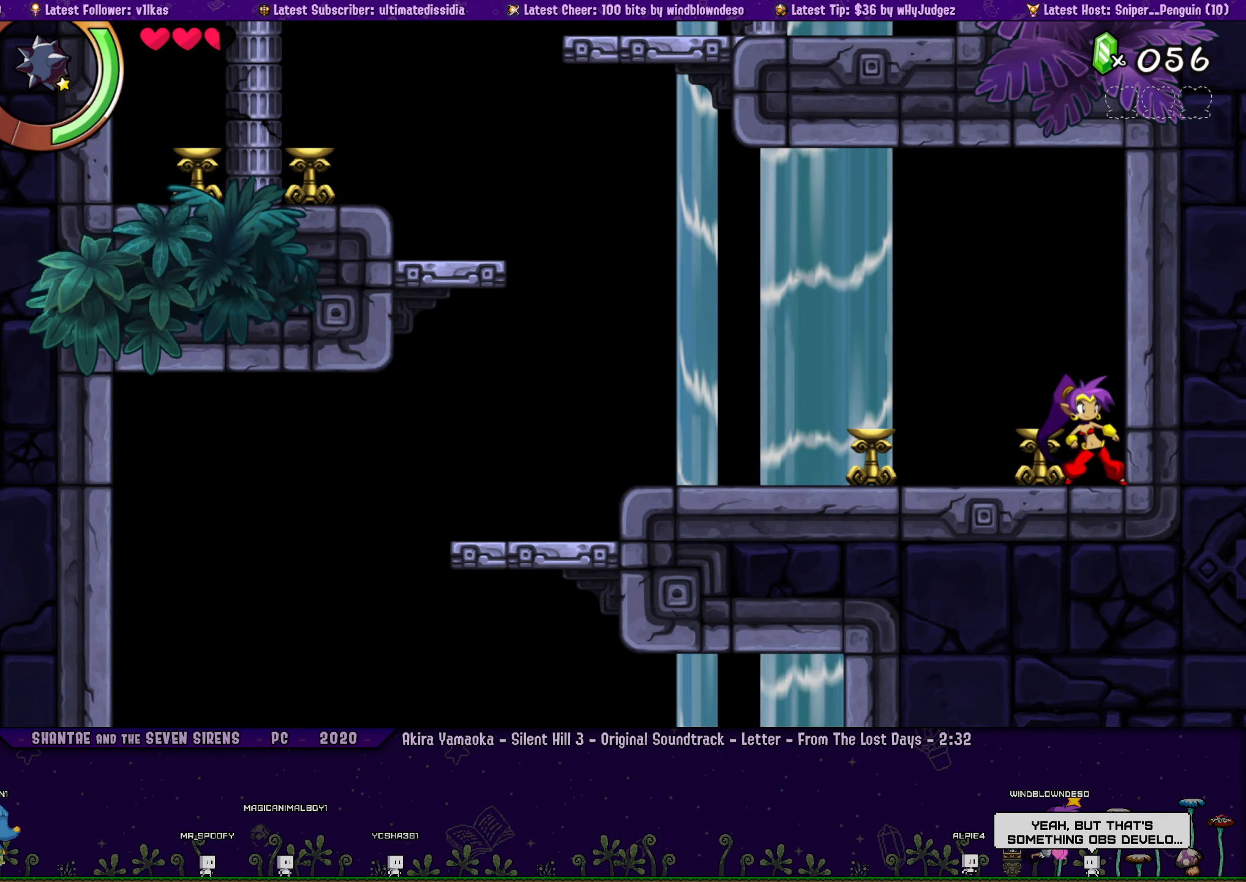
{"buttons": [], "left_stick": "center", "right_stick": "center", "events": [[17, "DPAD_LEFT", "down"], [33, "left_stick", "right"], [83, "DPAD_LEFT", "up"], [183, "left_stick", "center"]]}
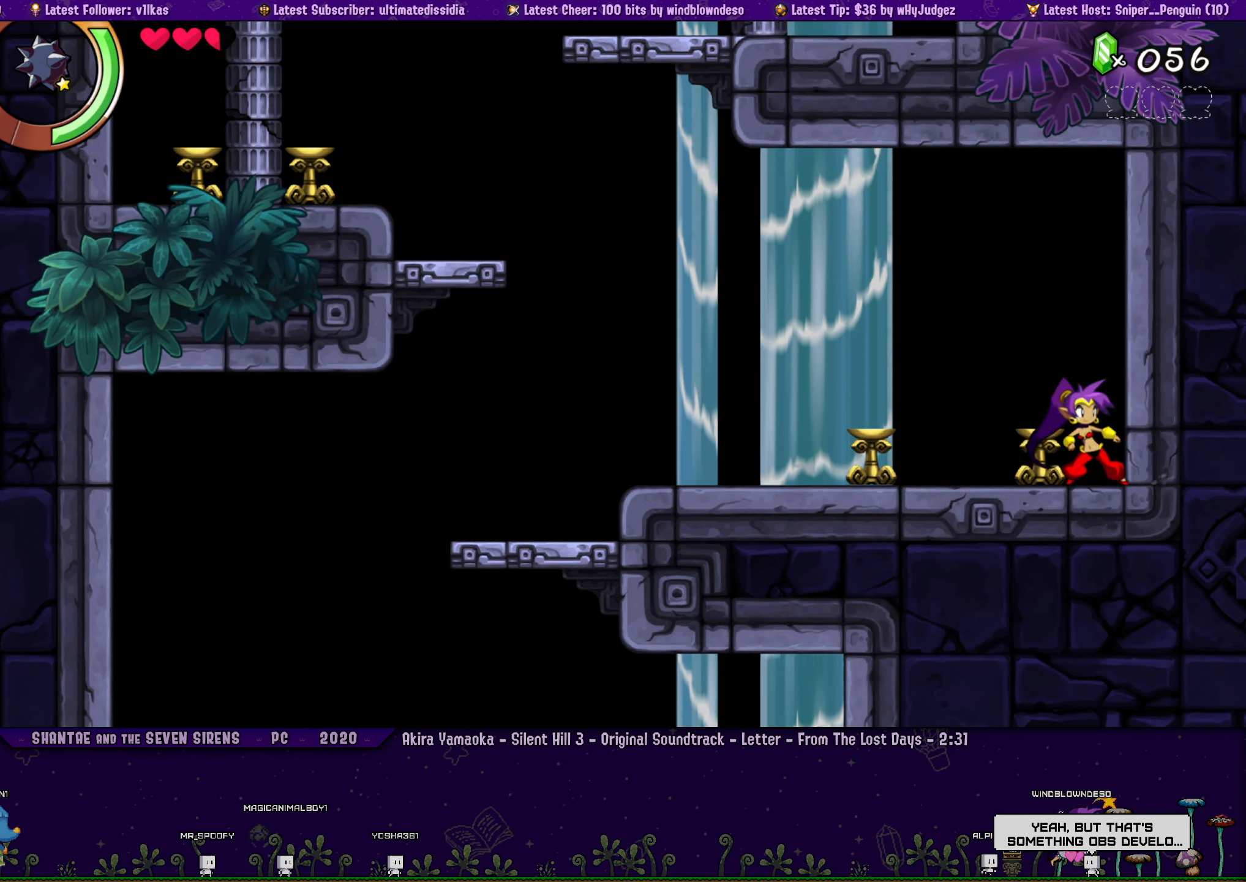
{"buttons": [], "left_stick": "right", "right_stick": "center", "events": [[33, "left_stick", "right"], [217, "left_stick", "center"], [450, "left_stick", "right"]]}
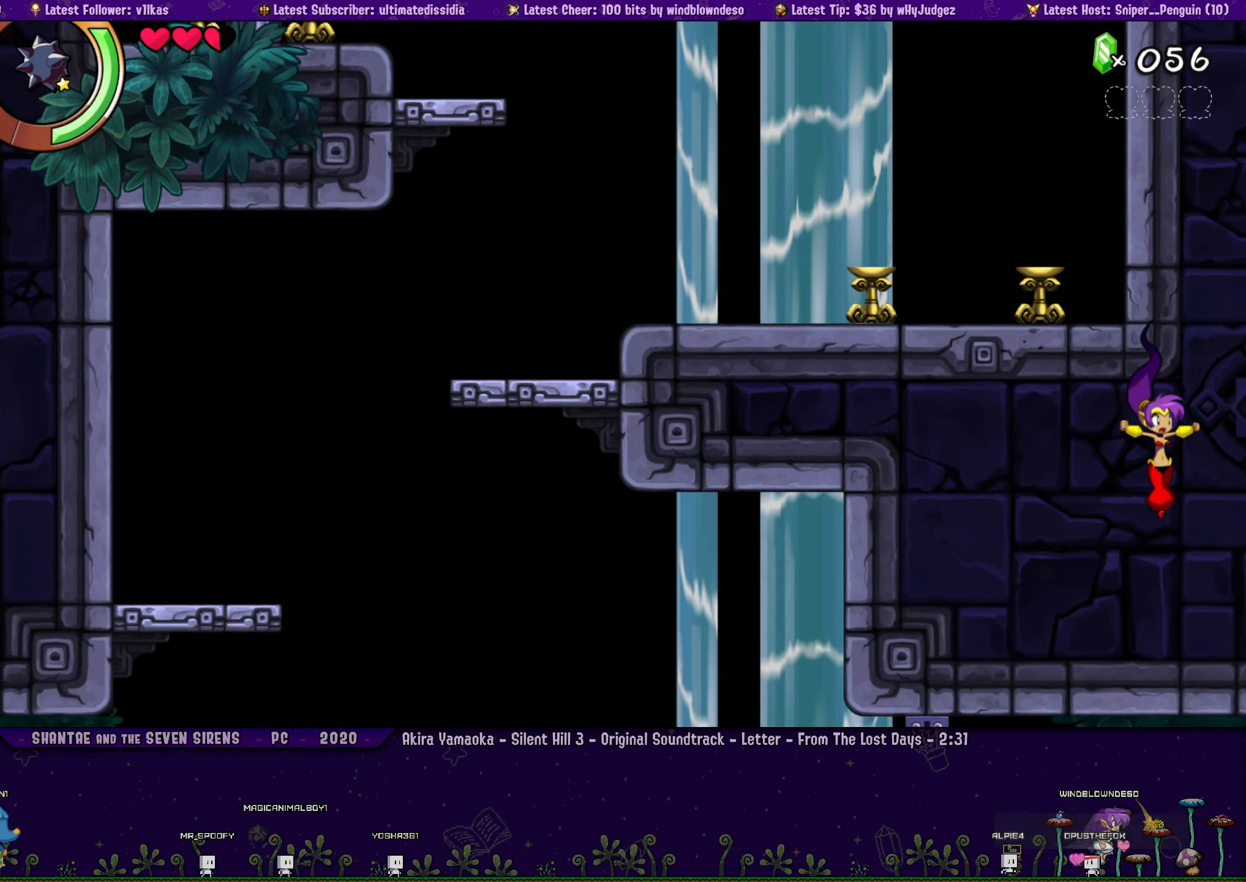
{"buttons": [], "left_stick": "right", "right_stick": "center", "events": []}
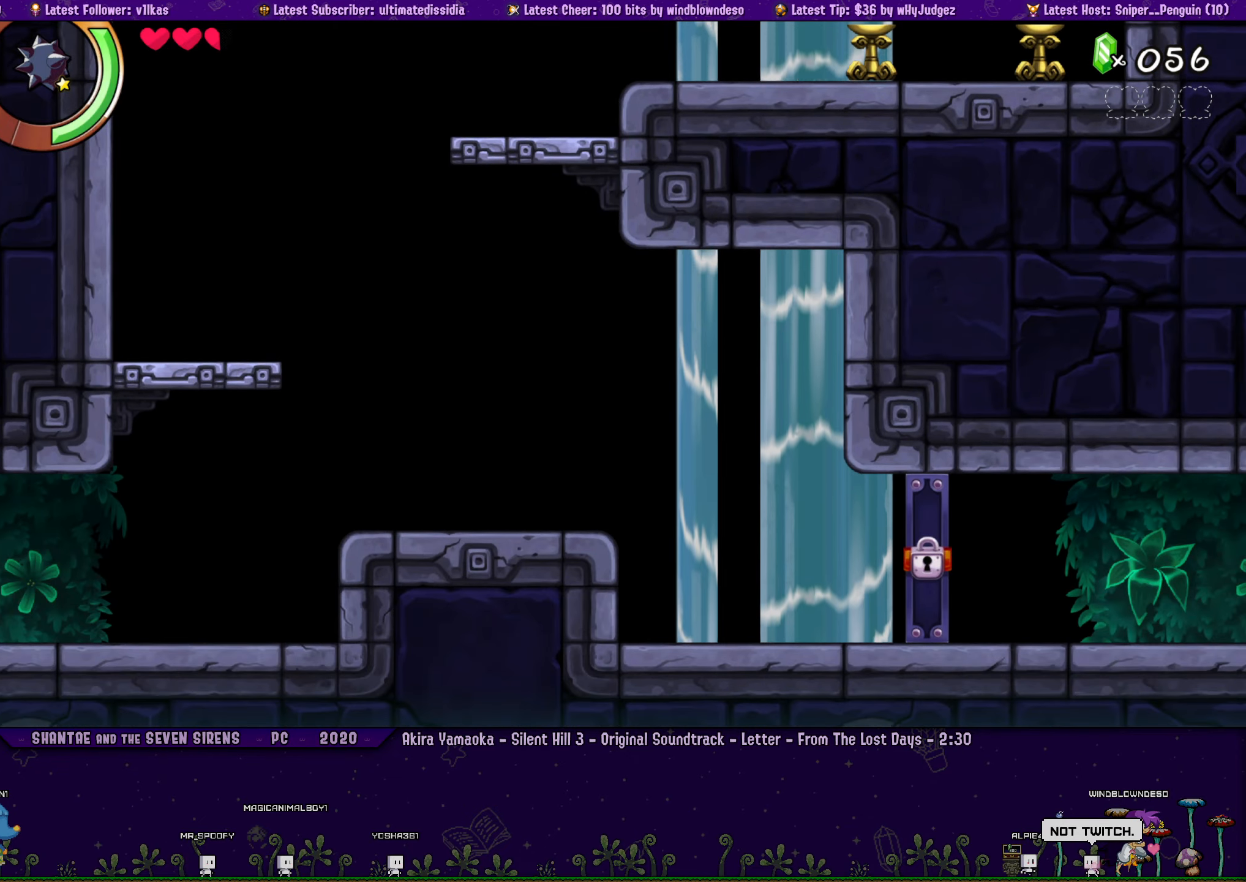
{"buttons": ["DPAD_RIGHT"], "left_stick": "center", "right_stick": "center", "events": [[17, "left_stick", "center"], [434, "DPAD_RIGHT", "down"]]}
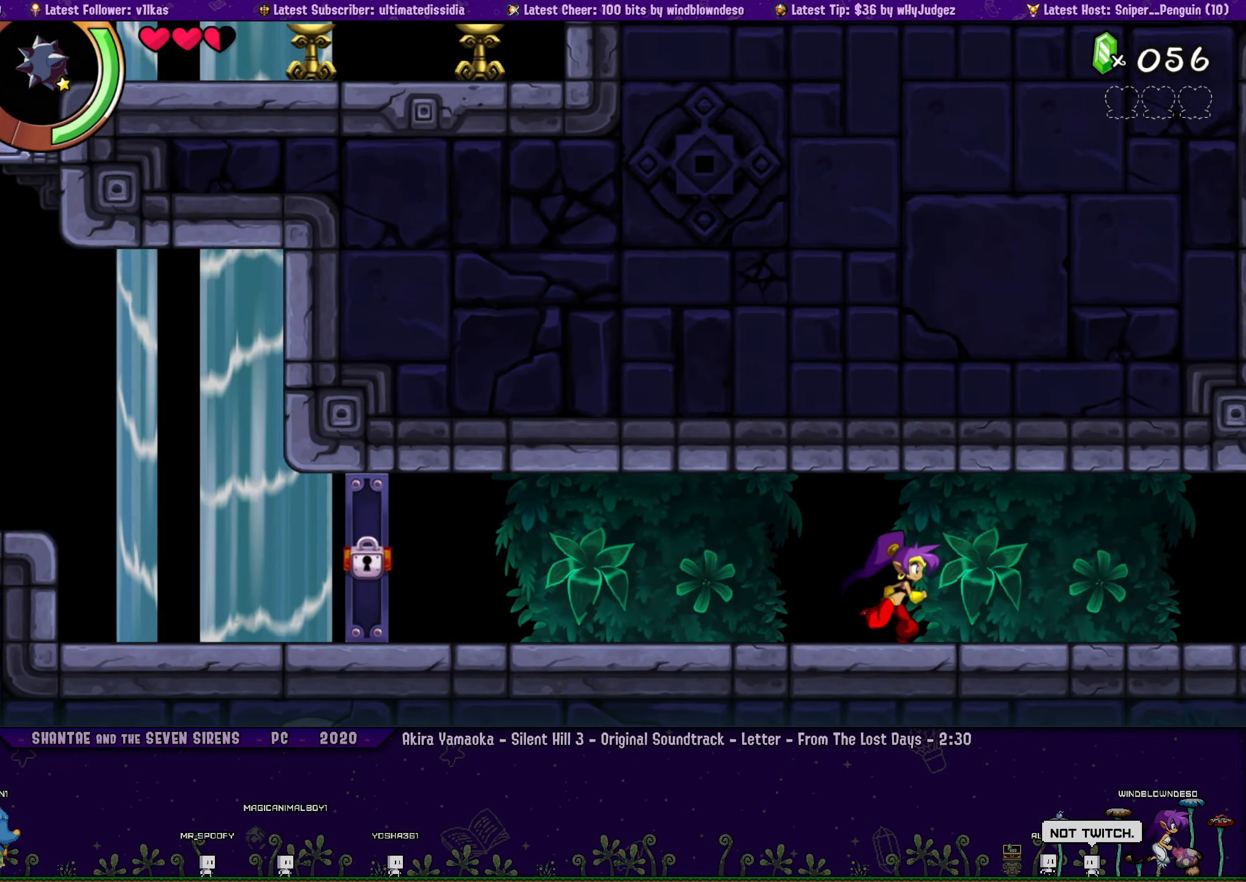
{"buttons": ["DPAD_RIGHT"], "left_stick": "center", "right_stick": "center", "events": []}
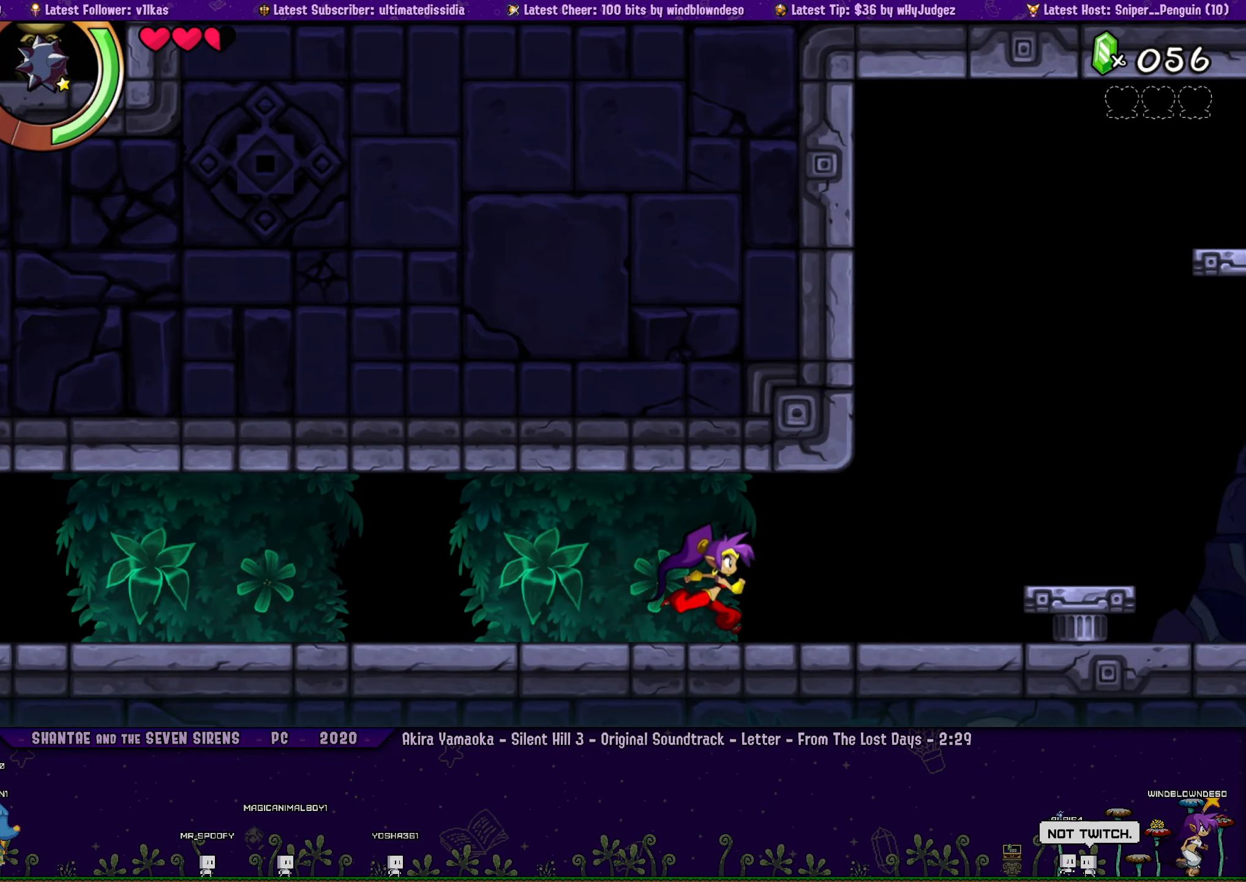
{"buttons": ["DPAD_RIGHT"], "left_stick": "center", "right_stick": "center", "events": []}
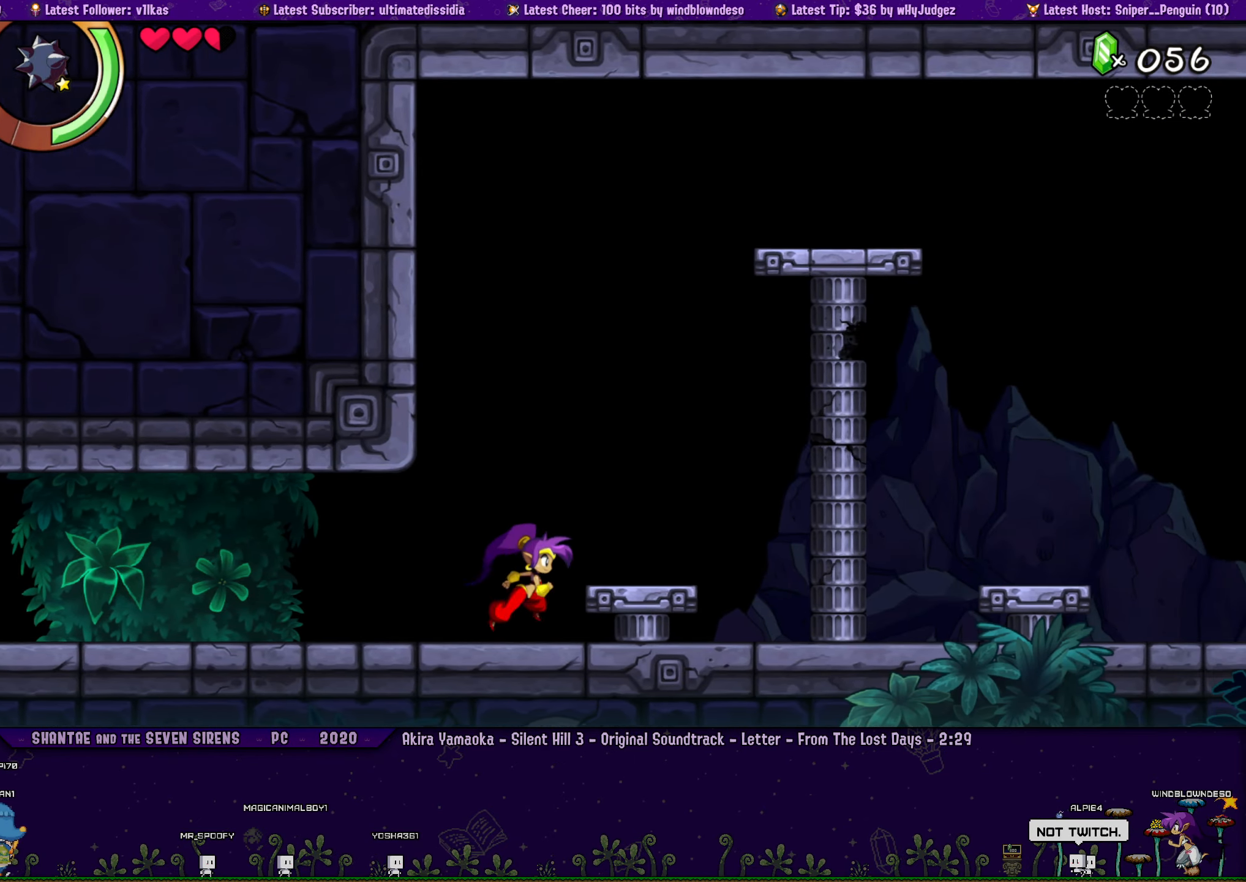
{"buttons": ["DPAD_RIGHT"], "left_stick": "center", "right_stick": "center", "events": []}
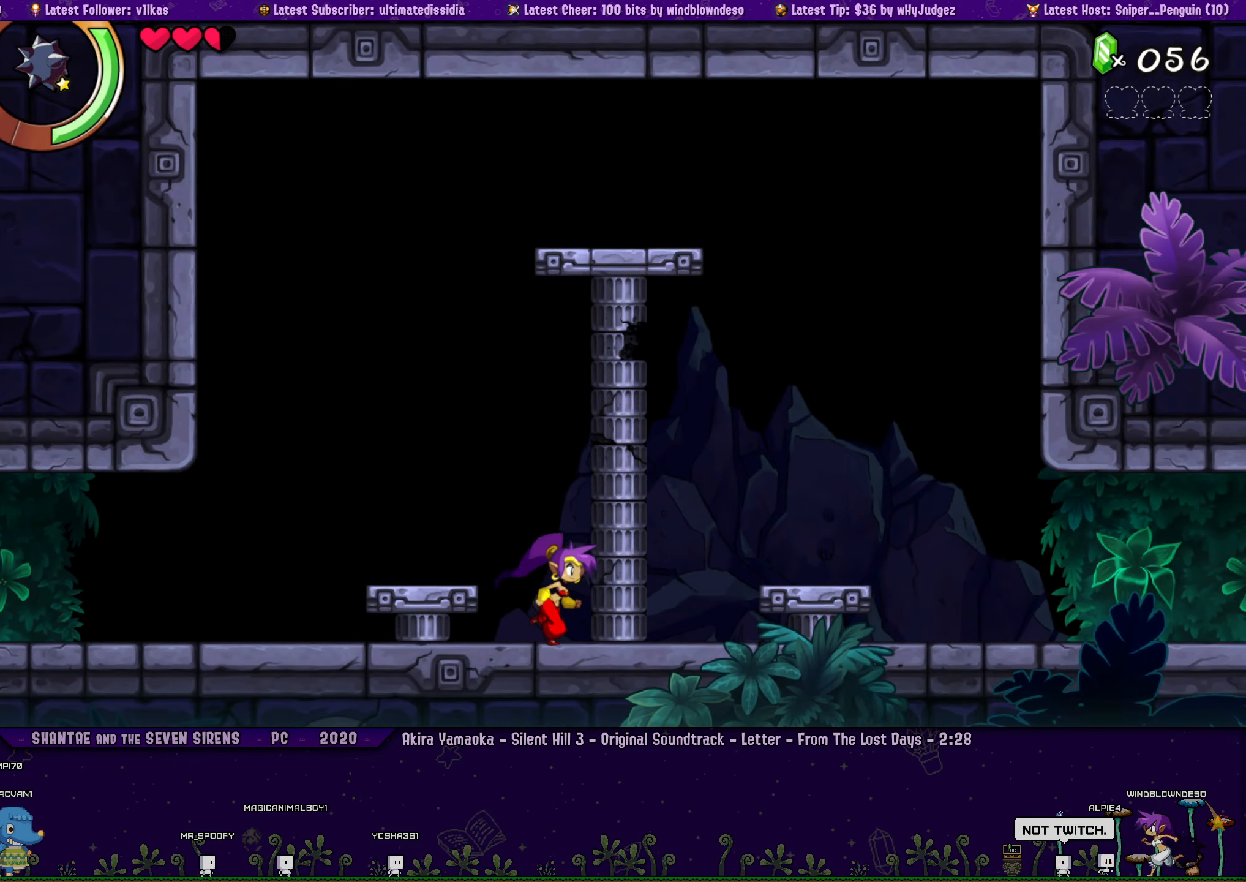
{"buttons": ["DPAD_RIGHT"], "left_stick": "center", "right_stick": "center", "events": []}
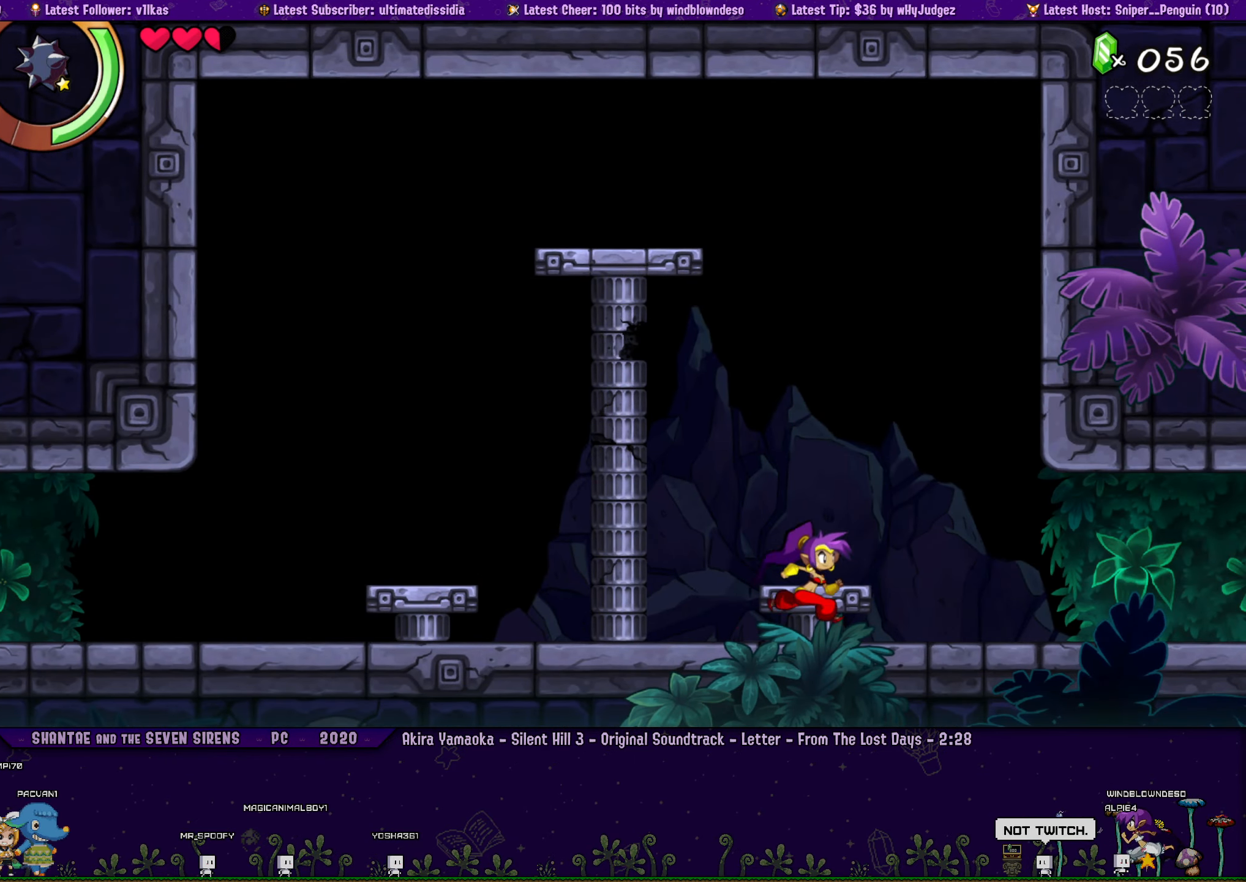
{"buttons": ["DPAD_RIGHT"], "left_stick": "center", "right_stick": "center", "events": []}
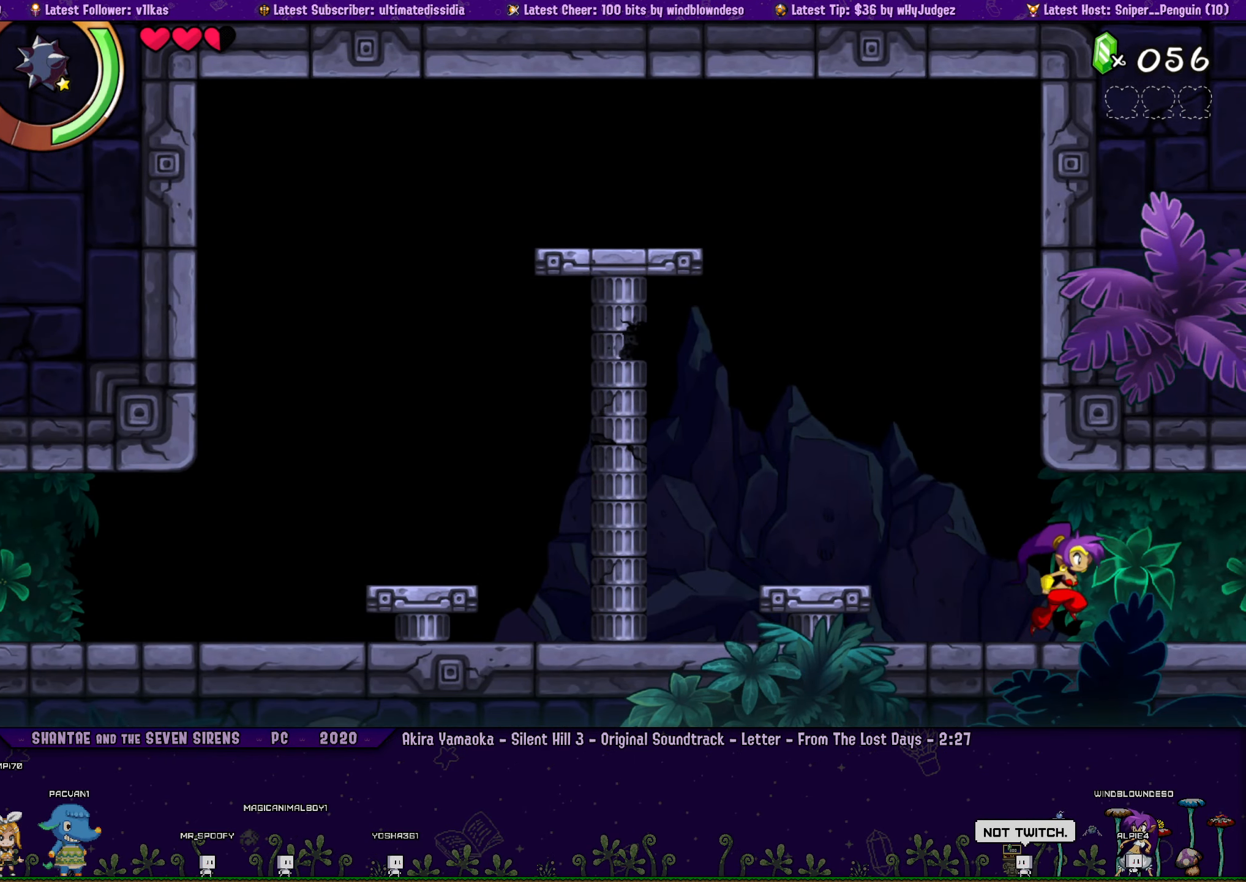
{"buttons": ["DPAD_RIGHT"], "left_stick": "center", "right_stick": "center", "events": []}
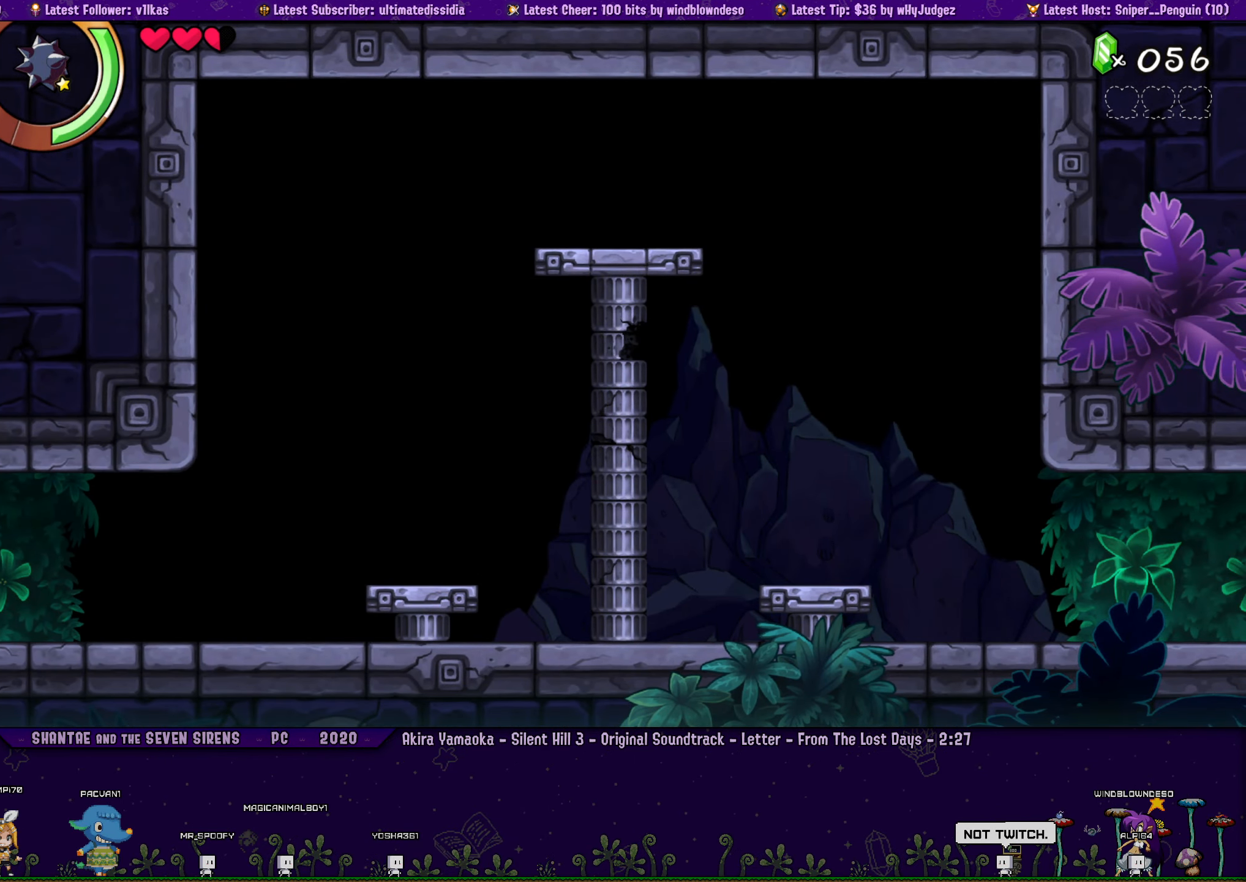
{"buttons": ["DPAD_RIGHT"], "left_stick": "center", "right_stick": "center", "events": []}
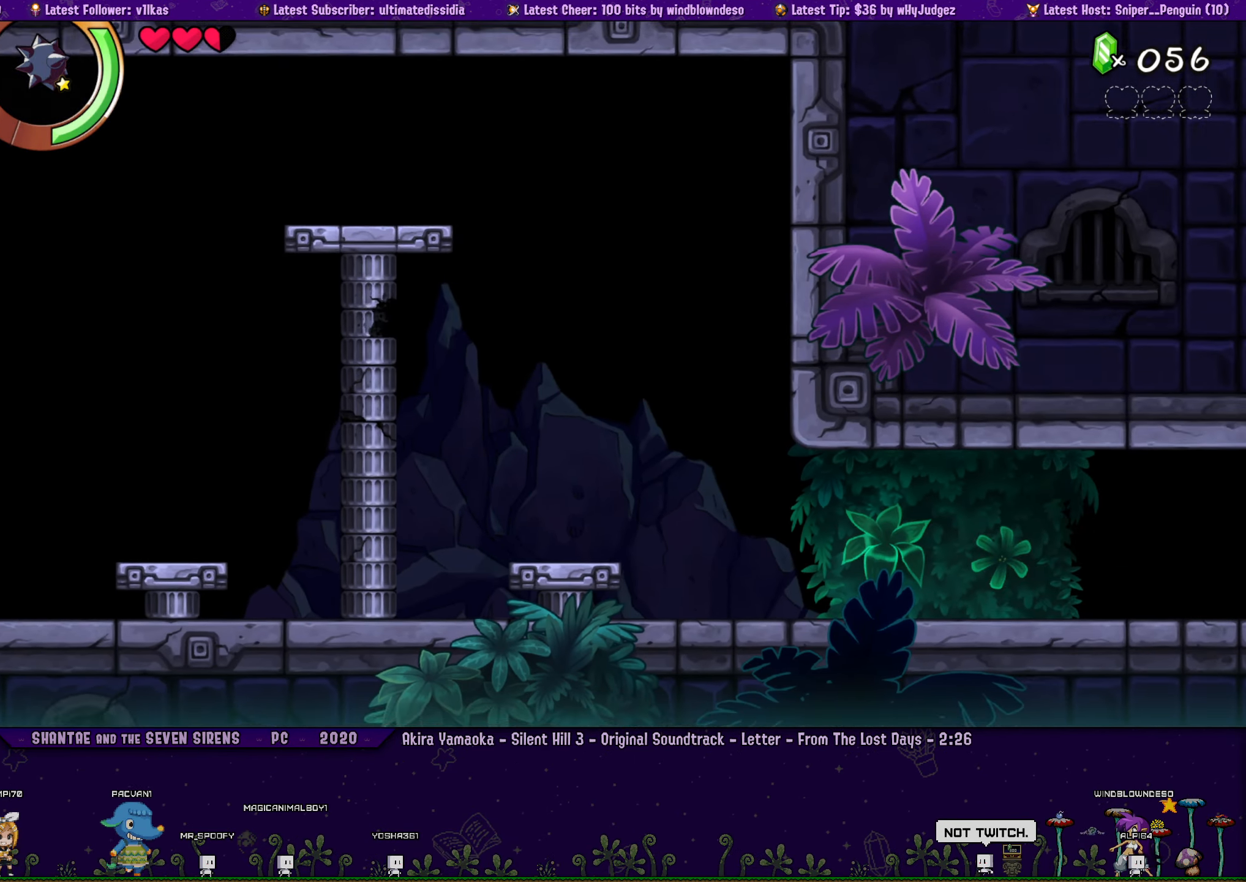
{"buttons": ["DPAD_RIGHT"], "left_stick": "center", "right_stick": "center", "events": []}